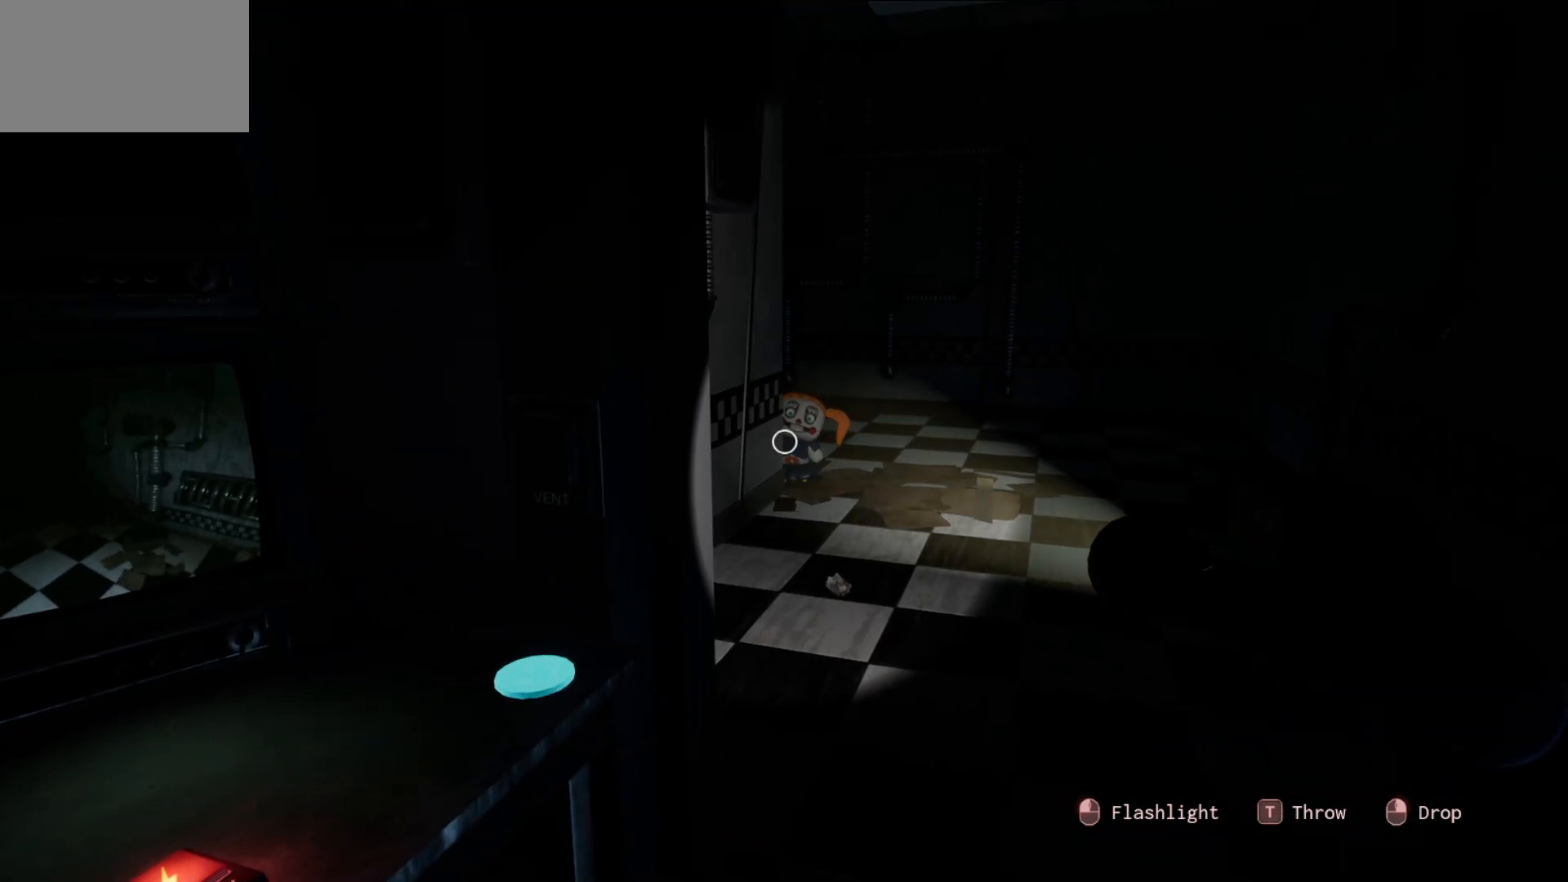
Gameplay with keyboard and mouse; each line is a JSON object with the keys and mouse buttons held at the frame after it. "events" lists presses ("down") and releases ("up") of "1", "2", "3", "4", "5", "a", "alt", "c", "caps_lock", "ctrl", "d", "e", "f", "g", "q", "r", "s", "shift", "space", "t", "tab", "v", "w", "x", "z", "mouse_left", "mouse_wheel" and "mouse_right" between this image and that frame as [ms after this image, input, new state], when the widget could be followed in between. "mouse_left", "mouse_wheel", "mouse_right" = the "left", "wheel", "right" buttons of the "mouse" list. No other keys are recorded. "wheel" means that the mouse wheel is clicked or scrolled. "mouse_move" is the direction in which the mouse moves at that frame (one of eight, or "still"), when it could be read.
{"keys": [], "mouse": [], "mouse_move": "still", "events": []}
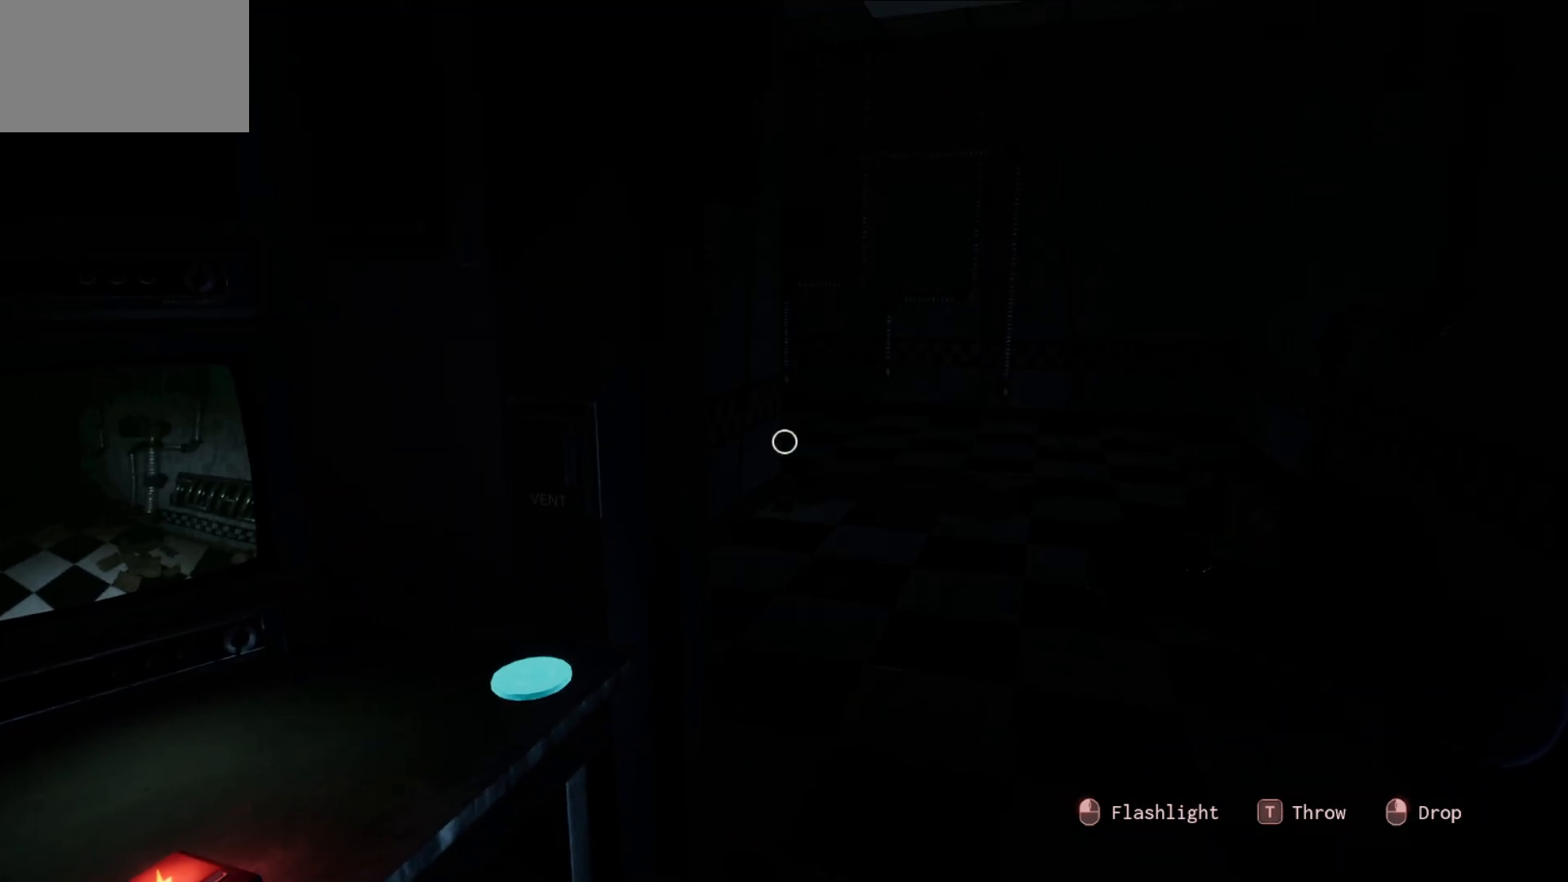
{"keys": [], "mouse": [], "mouse_move": "up-right", "events": []}
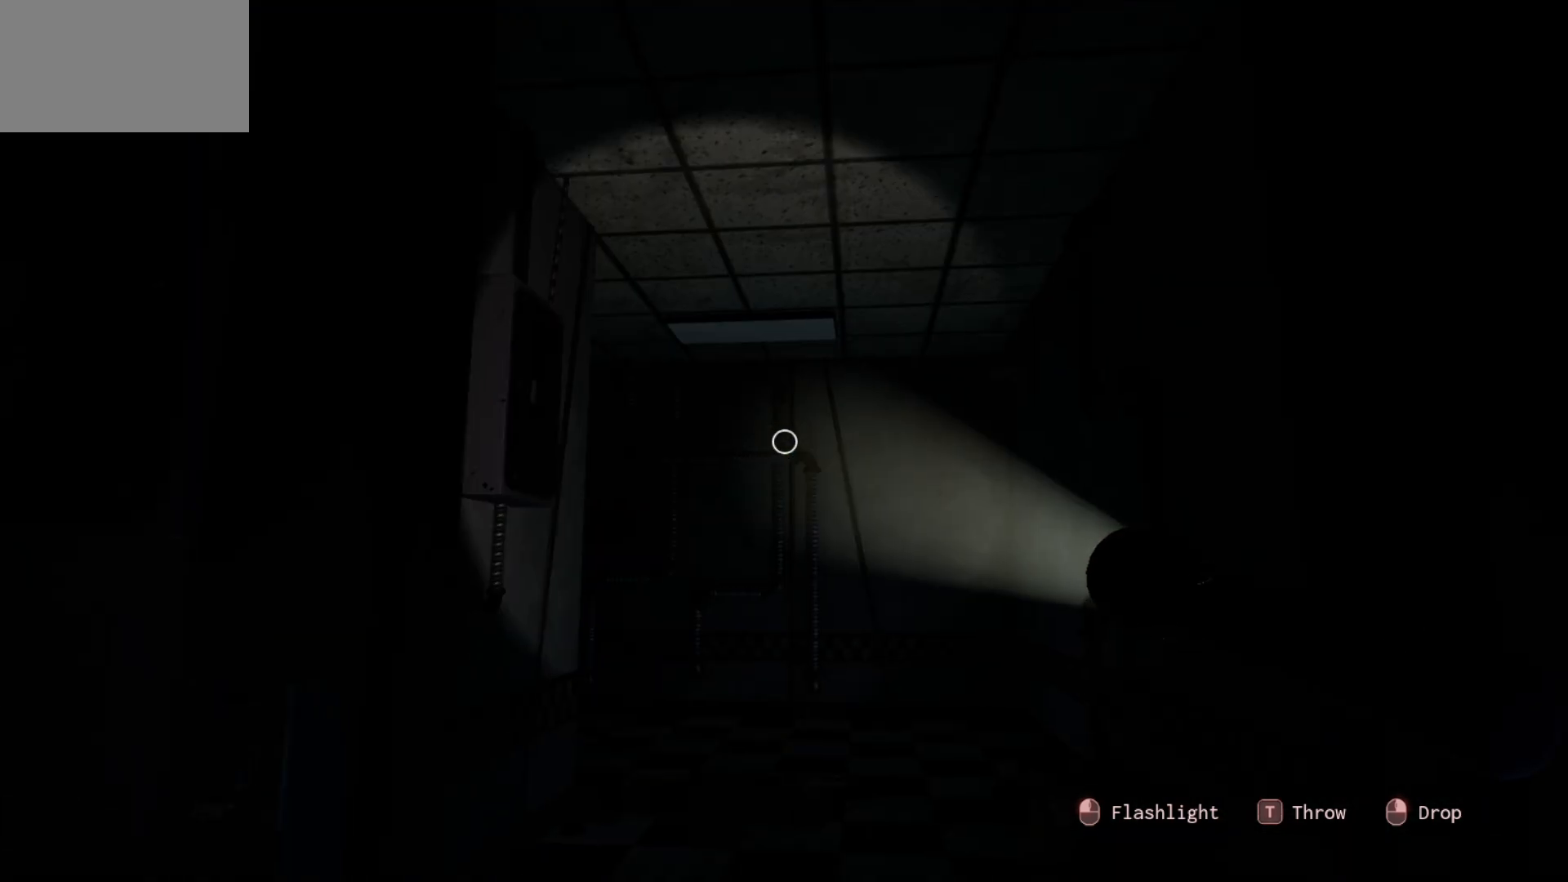
{"keys": [], "mouse": [], "mouse_move": "still", "events": []}
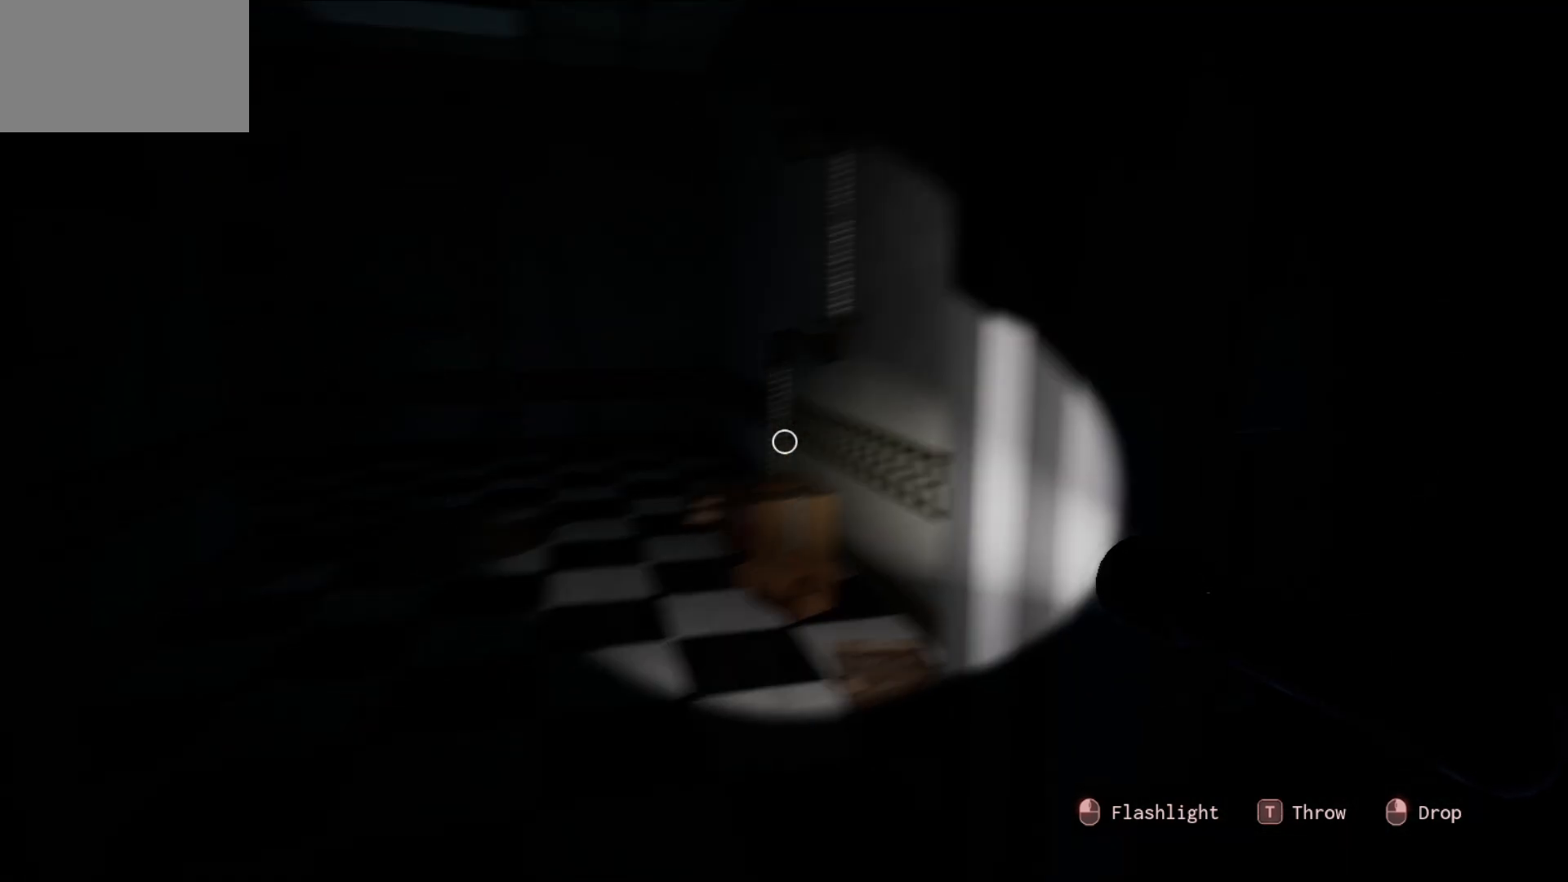
{"keys": [], "mouse": [], "mouse_move": "up-left", "events": []}
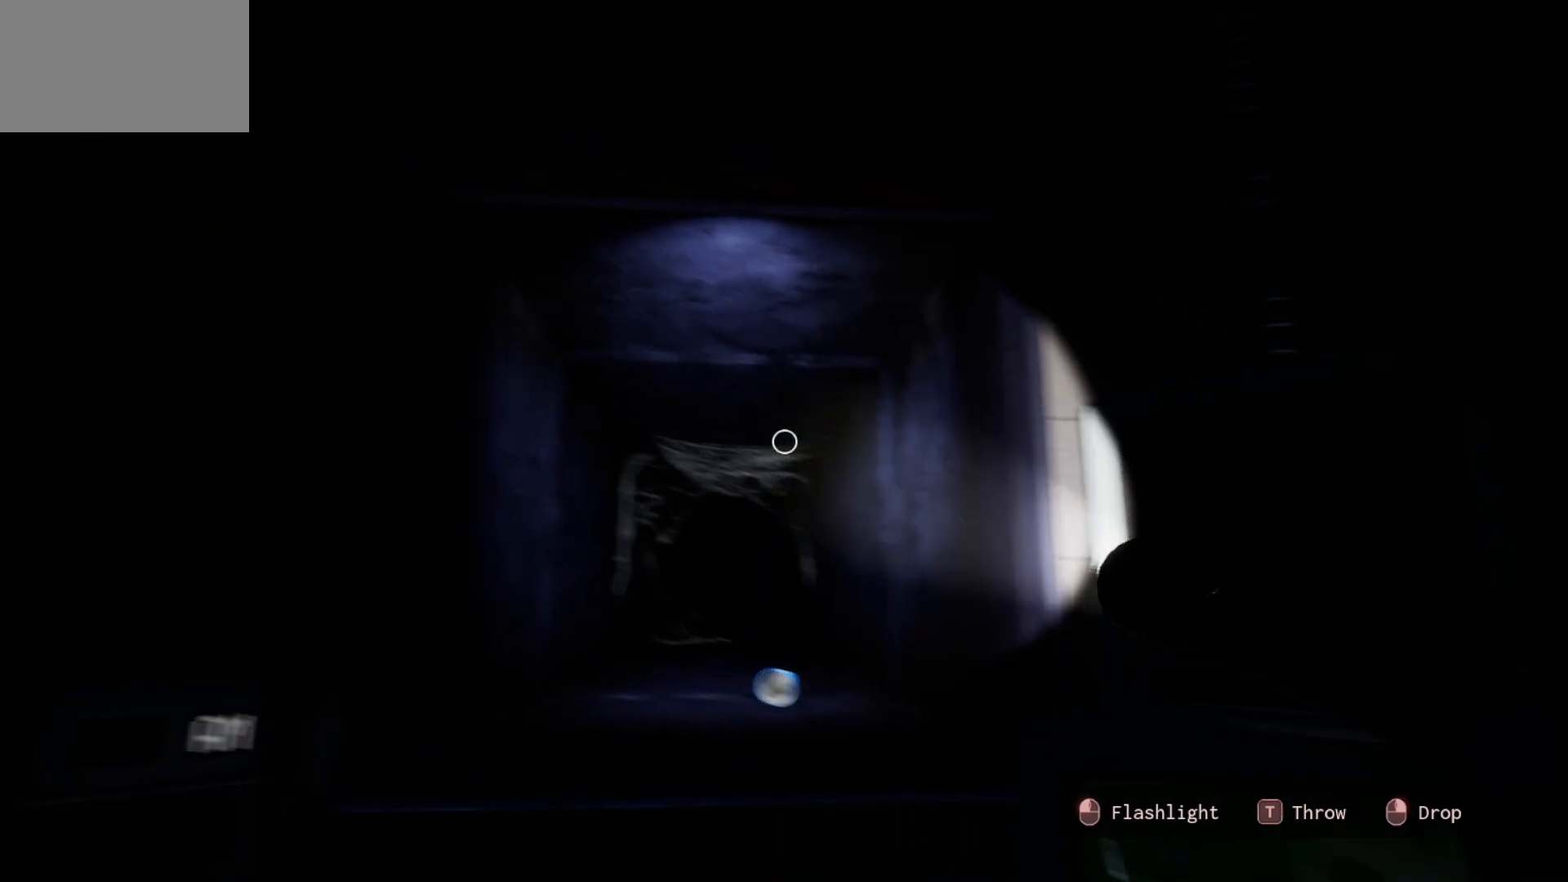
{"keys": [], "mouse": [], "mouse_move": "left", "events": []}
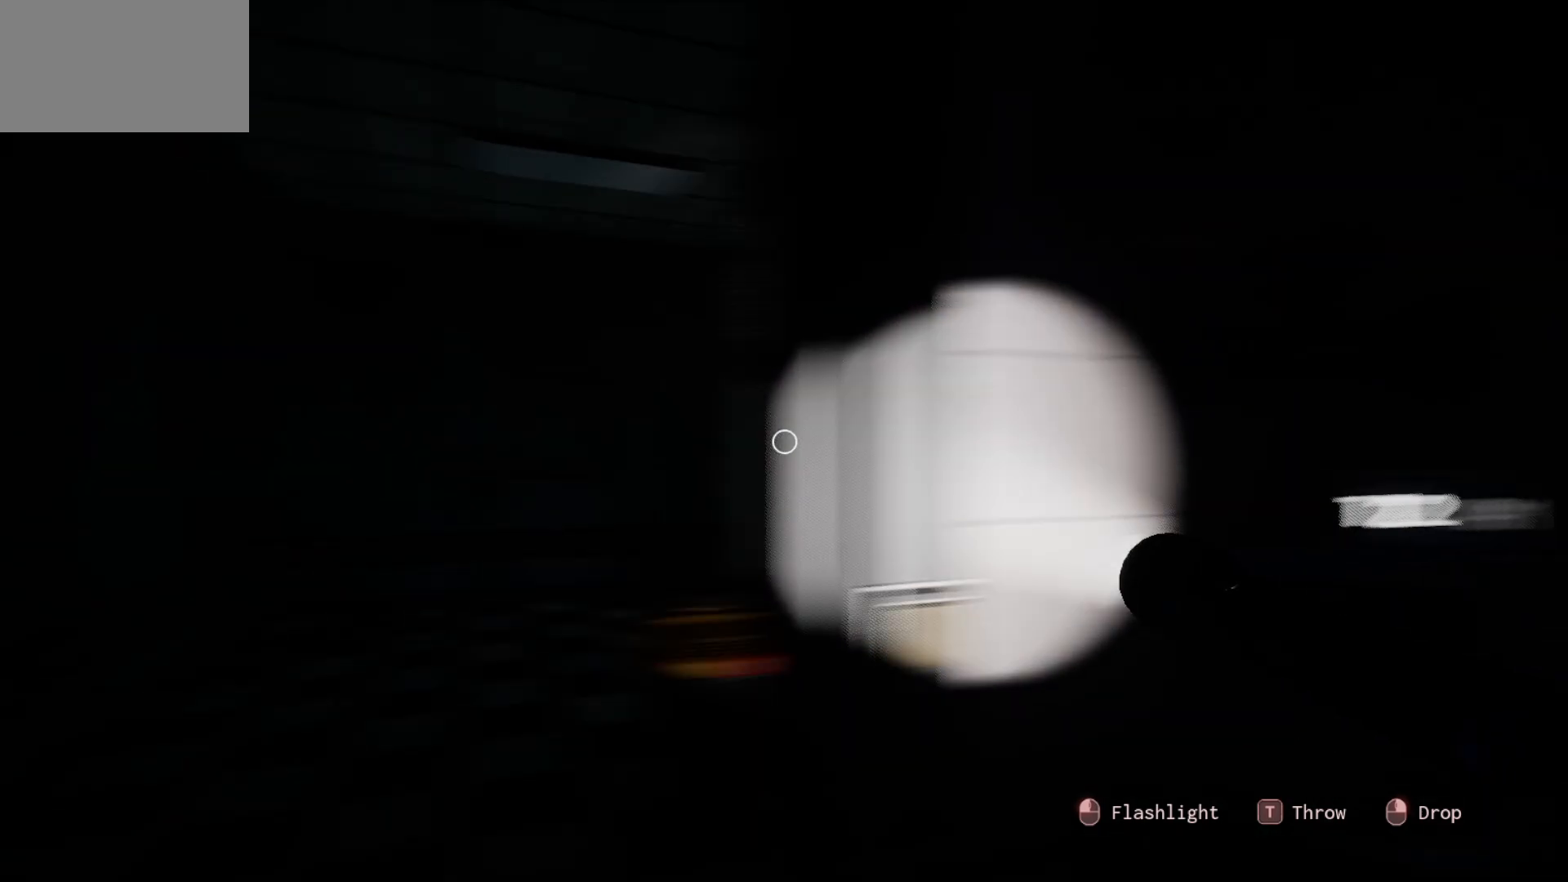
{"keys": [], "mouse": [], "mouse_move": "down", "events": []}
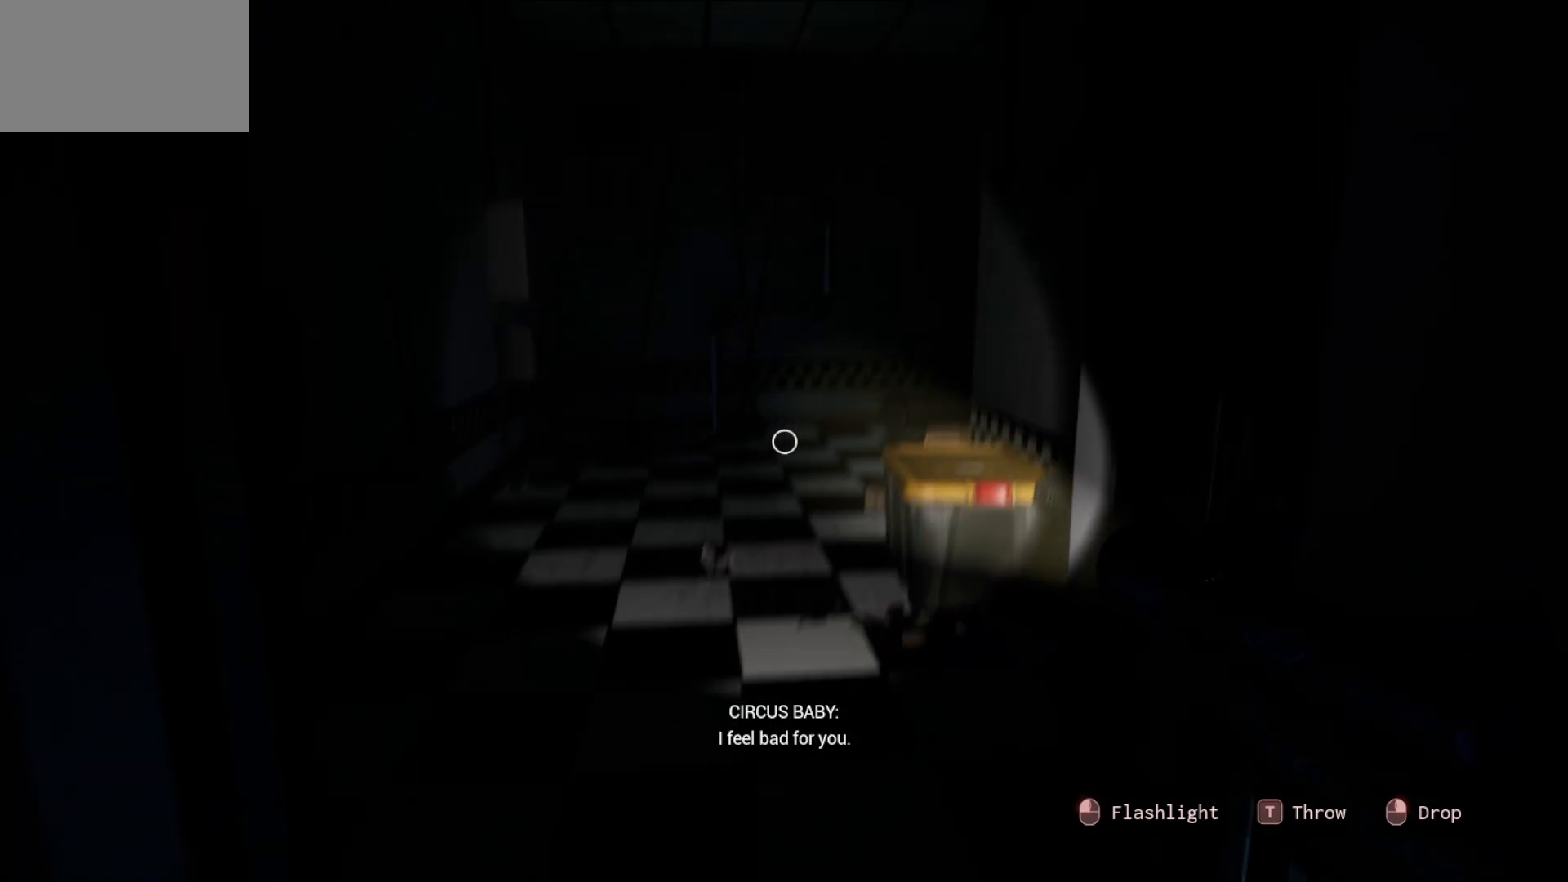
{"keys": [], "mouse": [], "mouse_move": "up", "events": []}
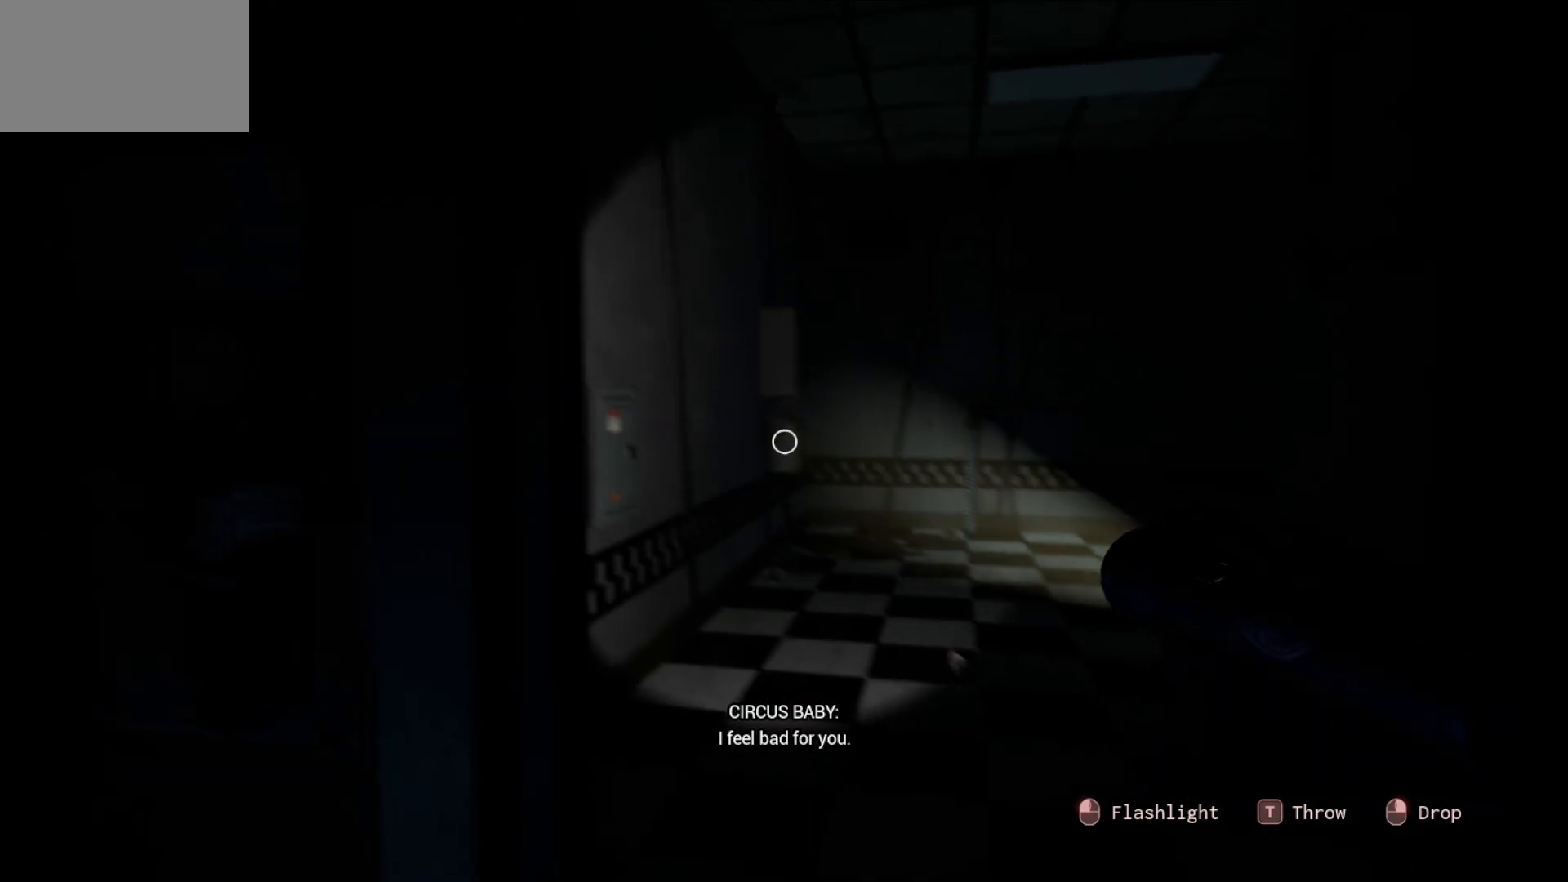
{"keys": [], "mouse": [], "mouse_move": "up", "events": []}
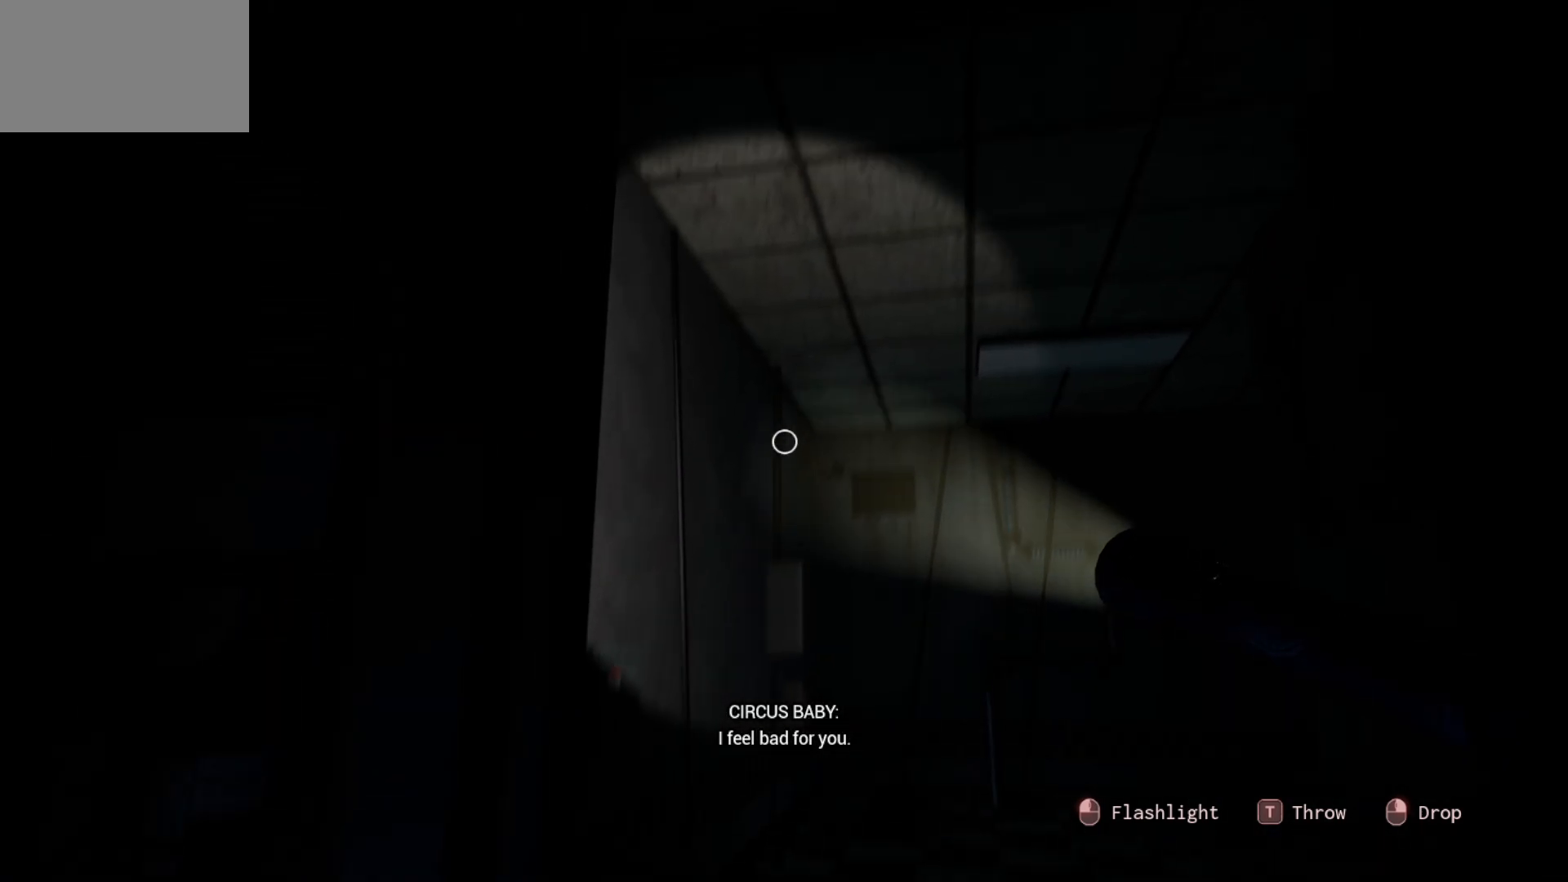
{"keys": [], "mouse": [], "mouse_move": "still", "events": []}
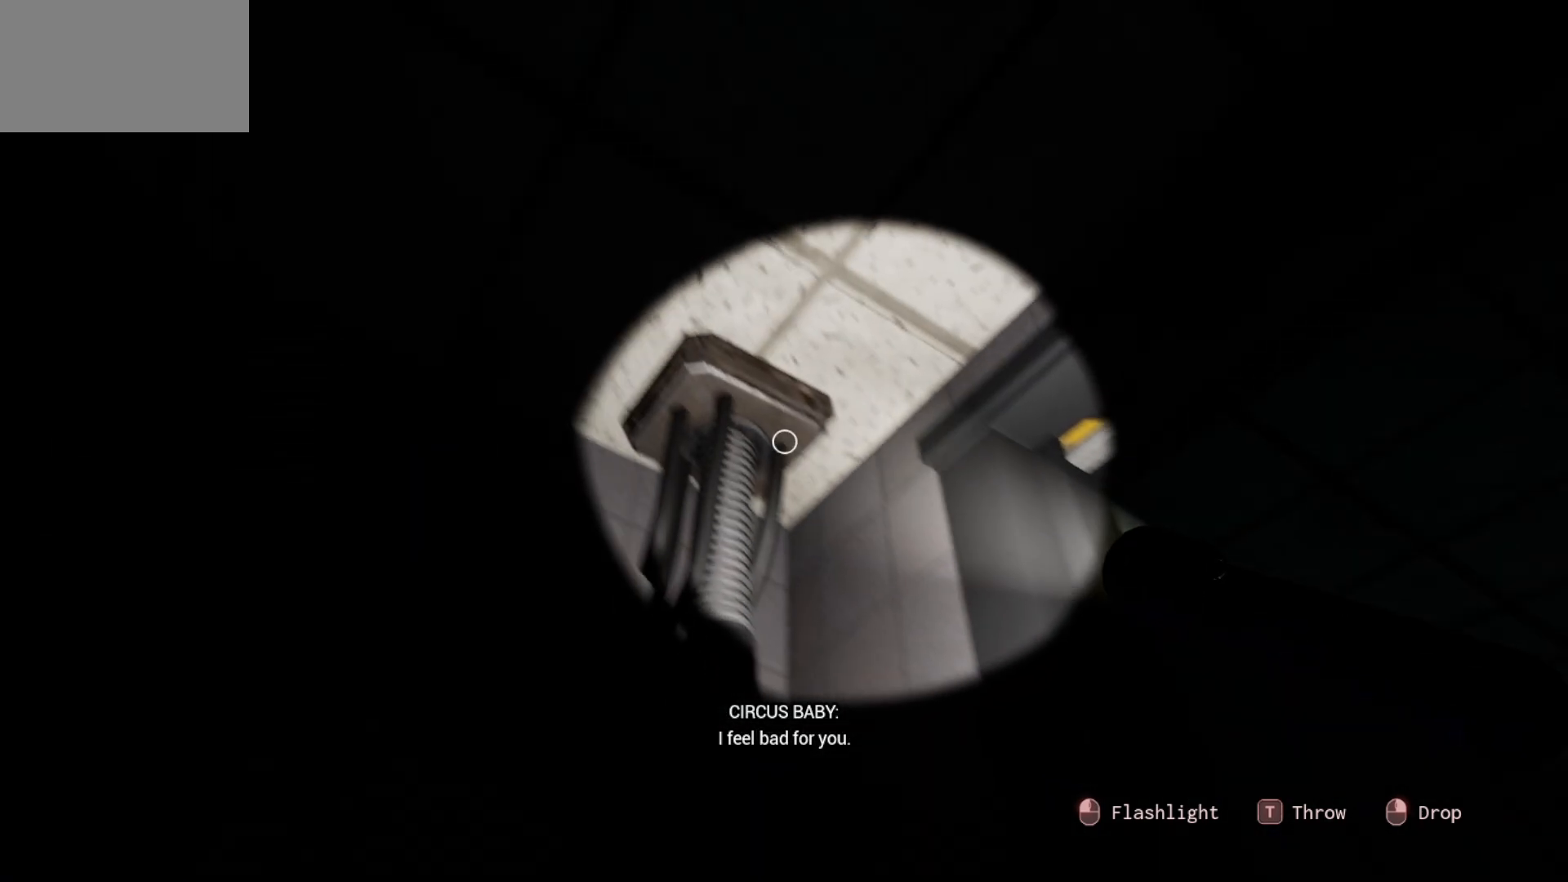
{"keys": [], "mouse": [], "mouse_move": "still", "events": []}
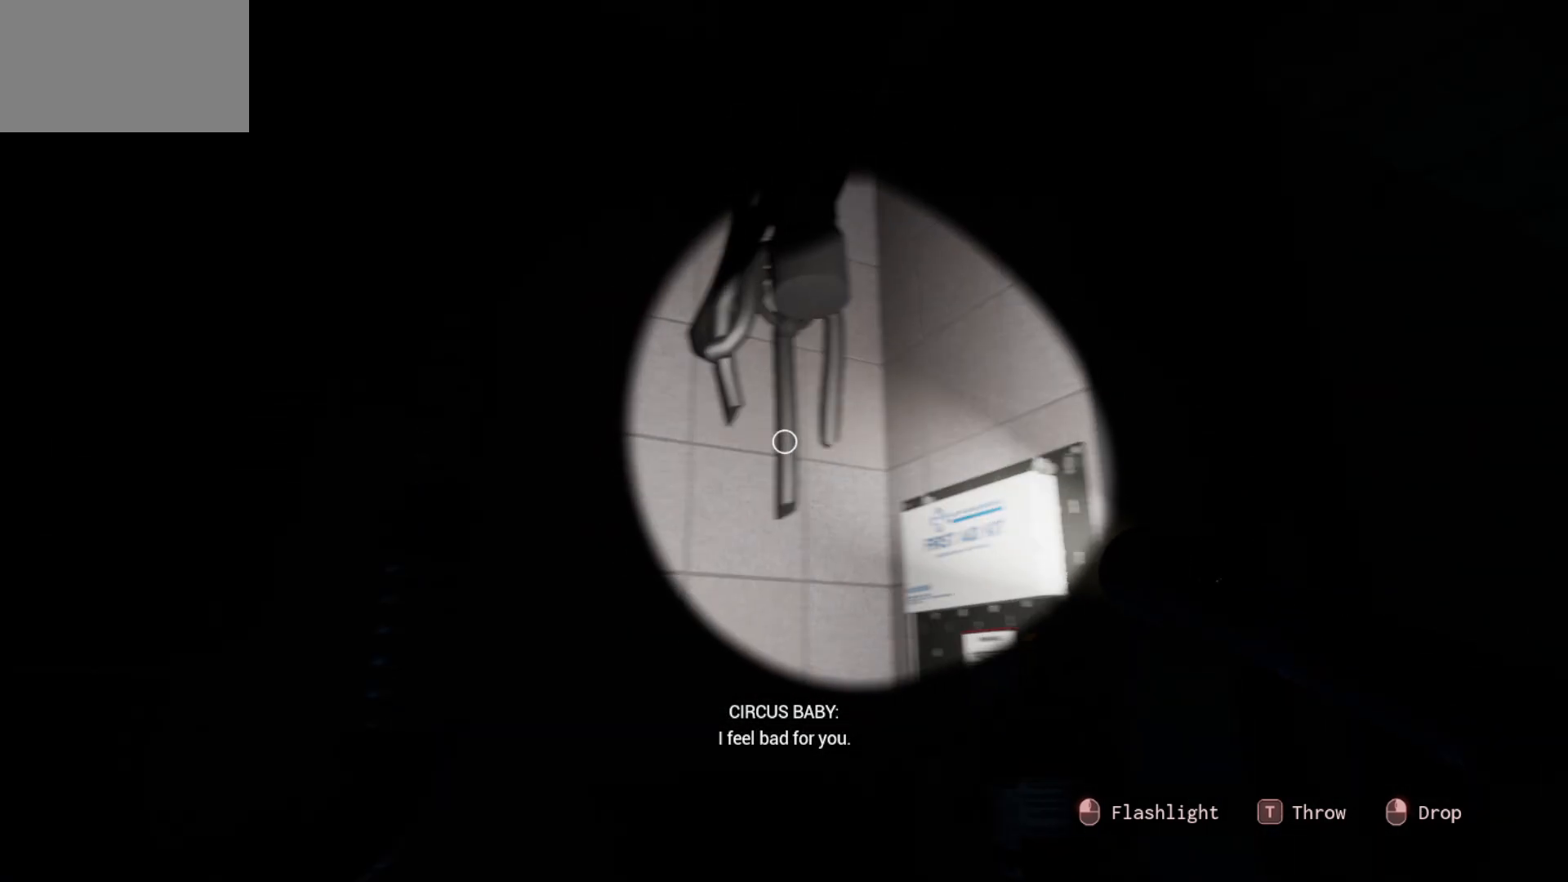
{"keys": [], "mouse": [], "mouse_move": "right", "events": []}
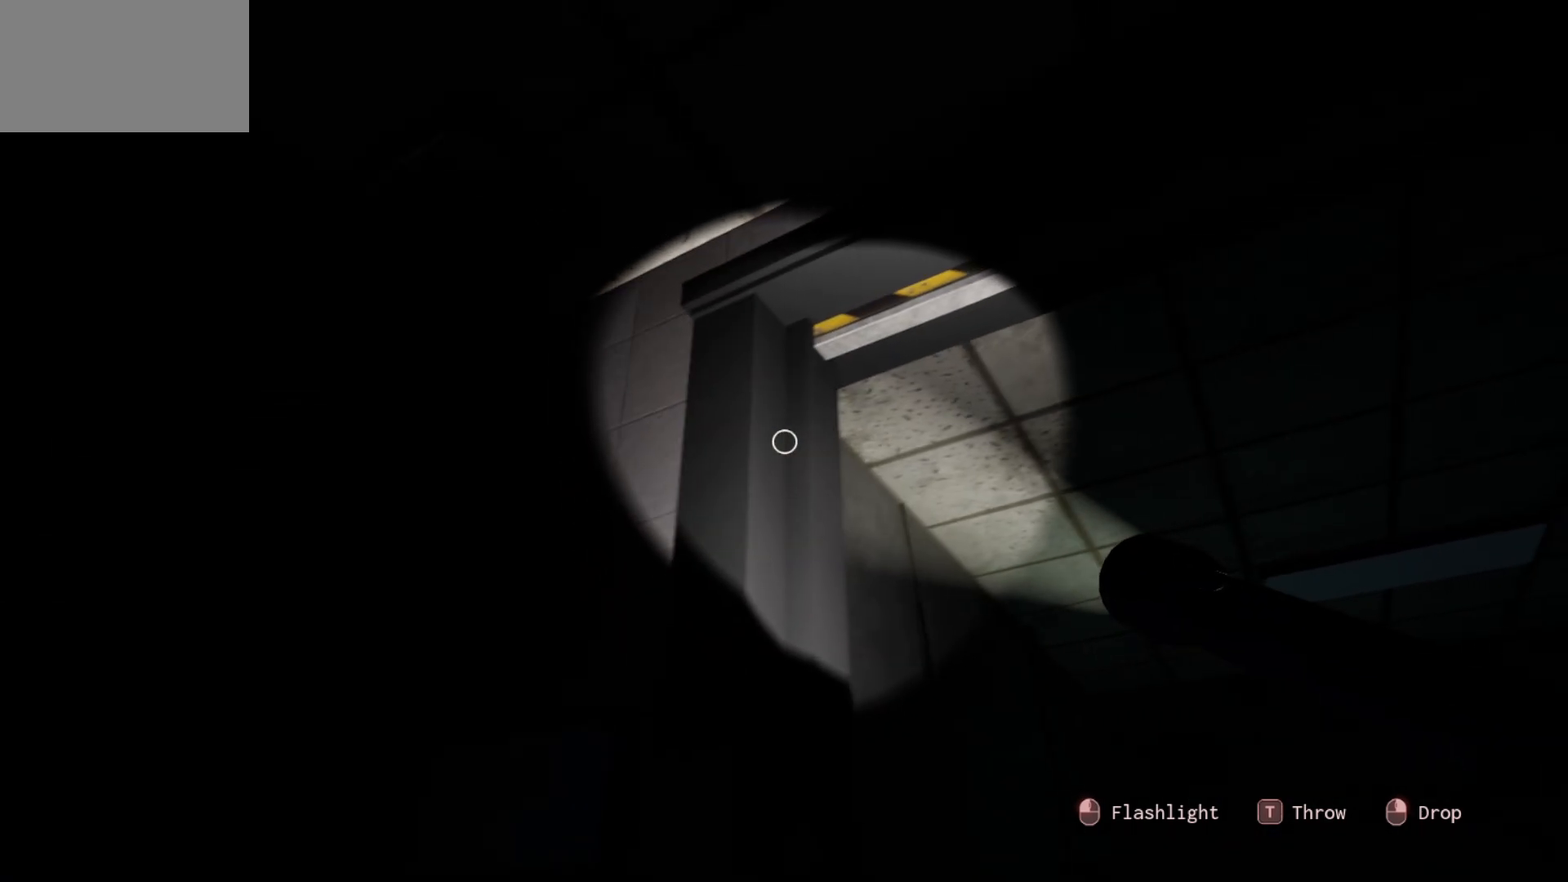
{"keys": [], "mouse": [], "mouse_move": "down-right", "events": []}
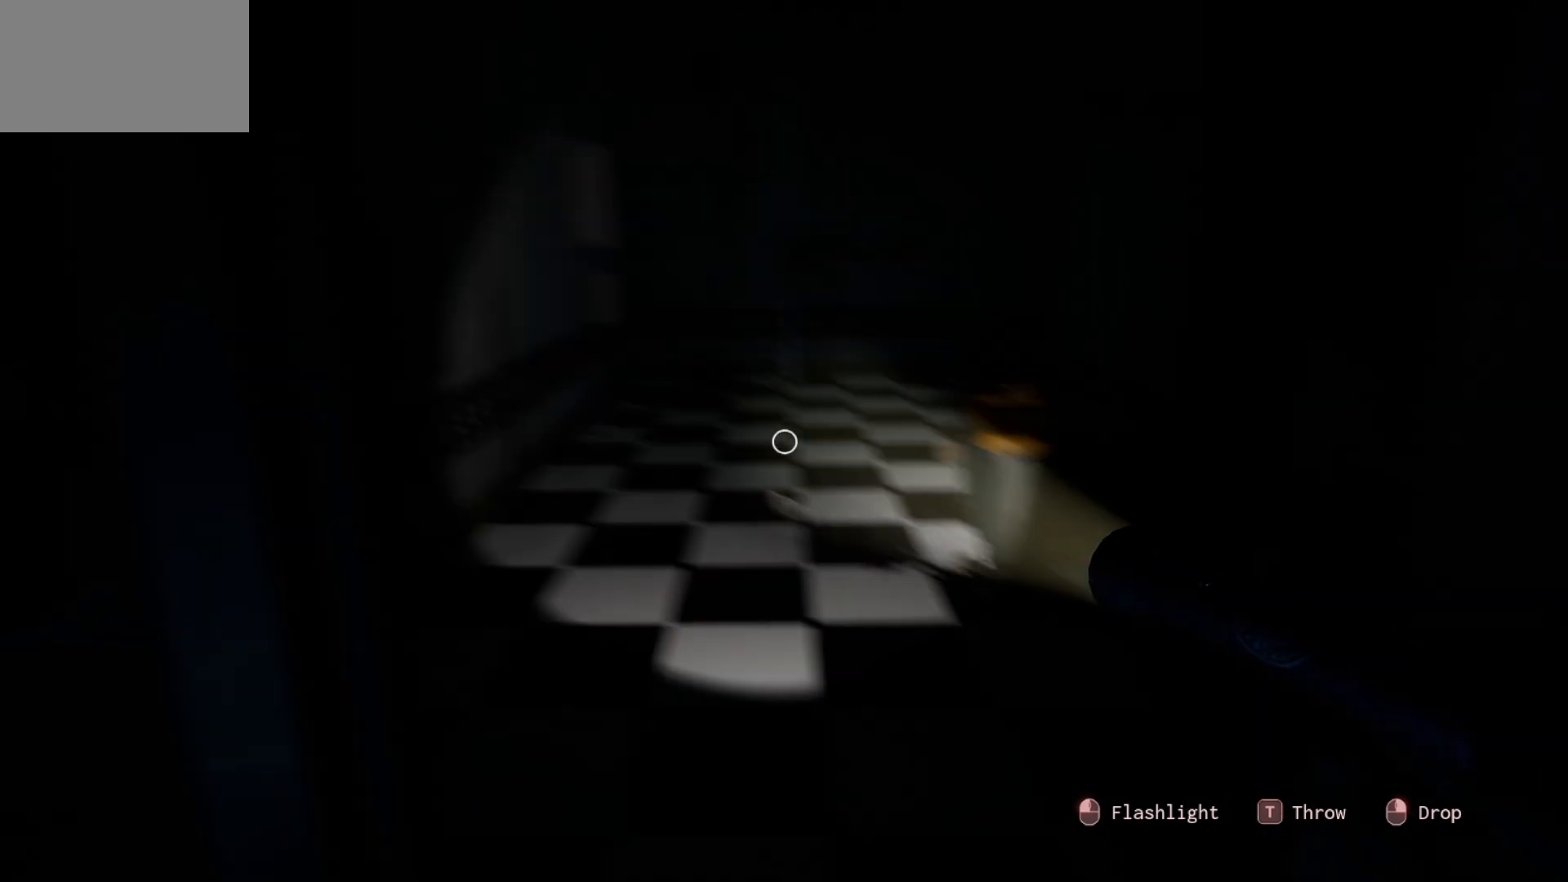
{"keys": [], "mouse": [], "mouse_move": "up", "events": []}
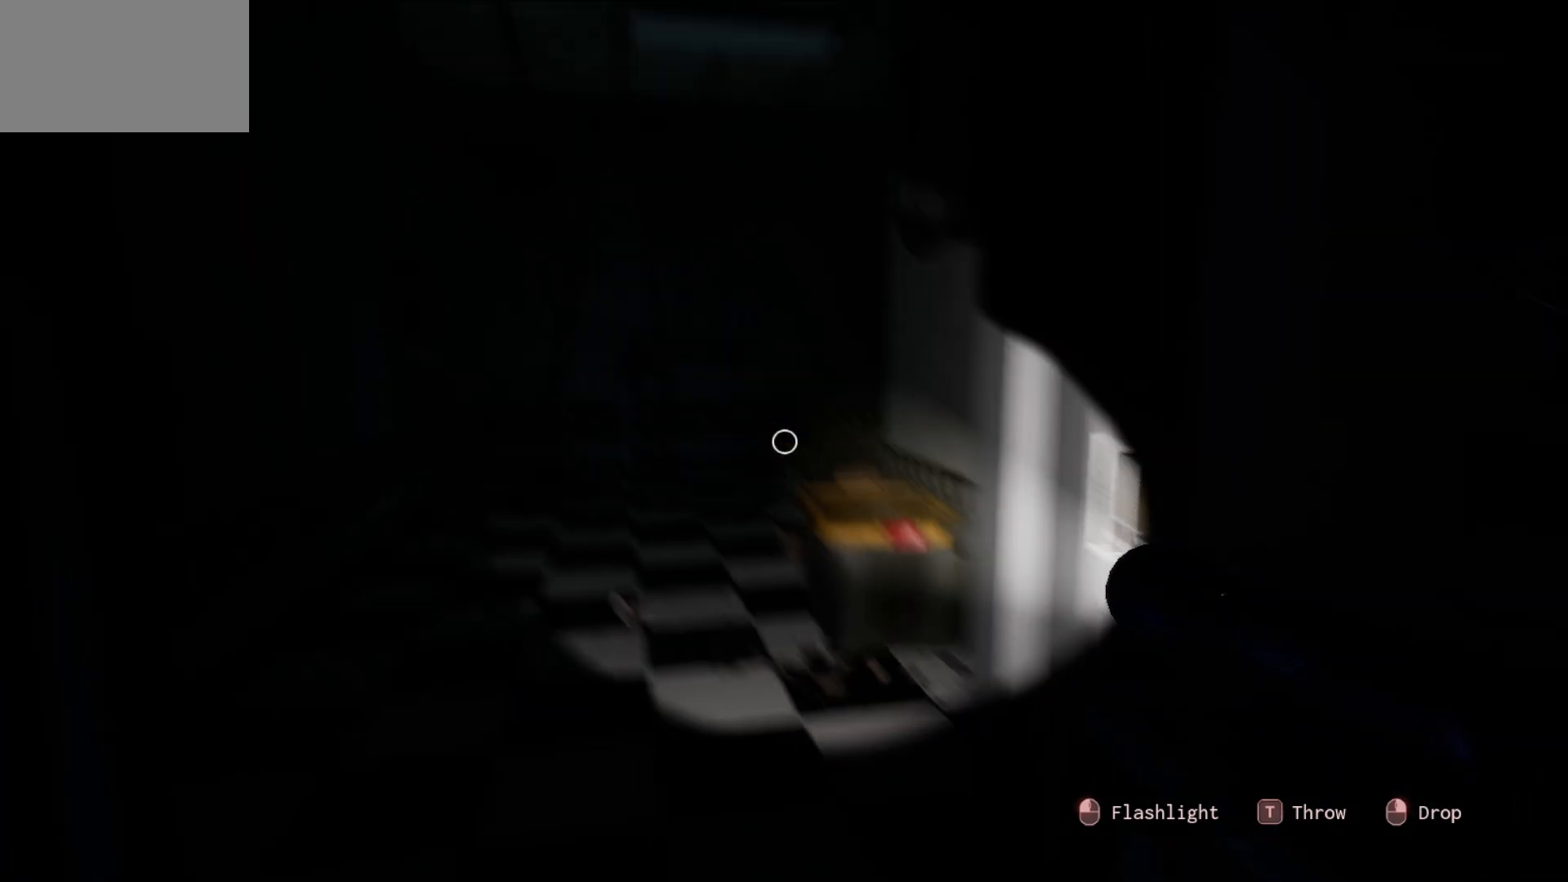
{"keys": [], "mouse": [], "mouse_move": "left", "events": []}
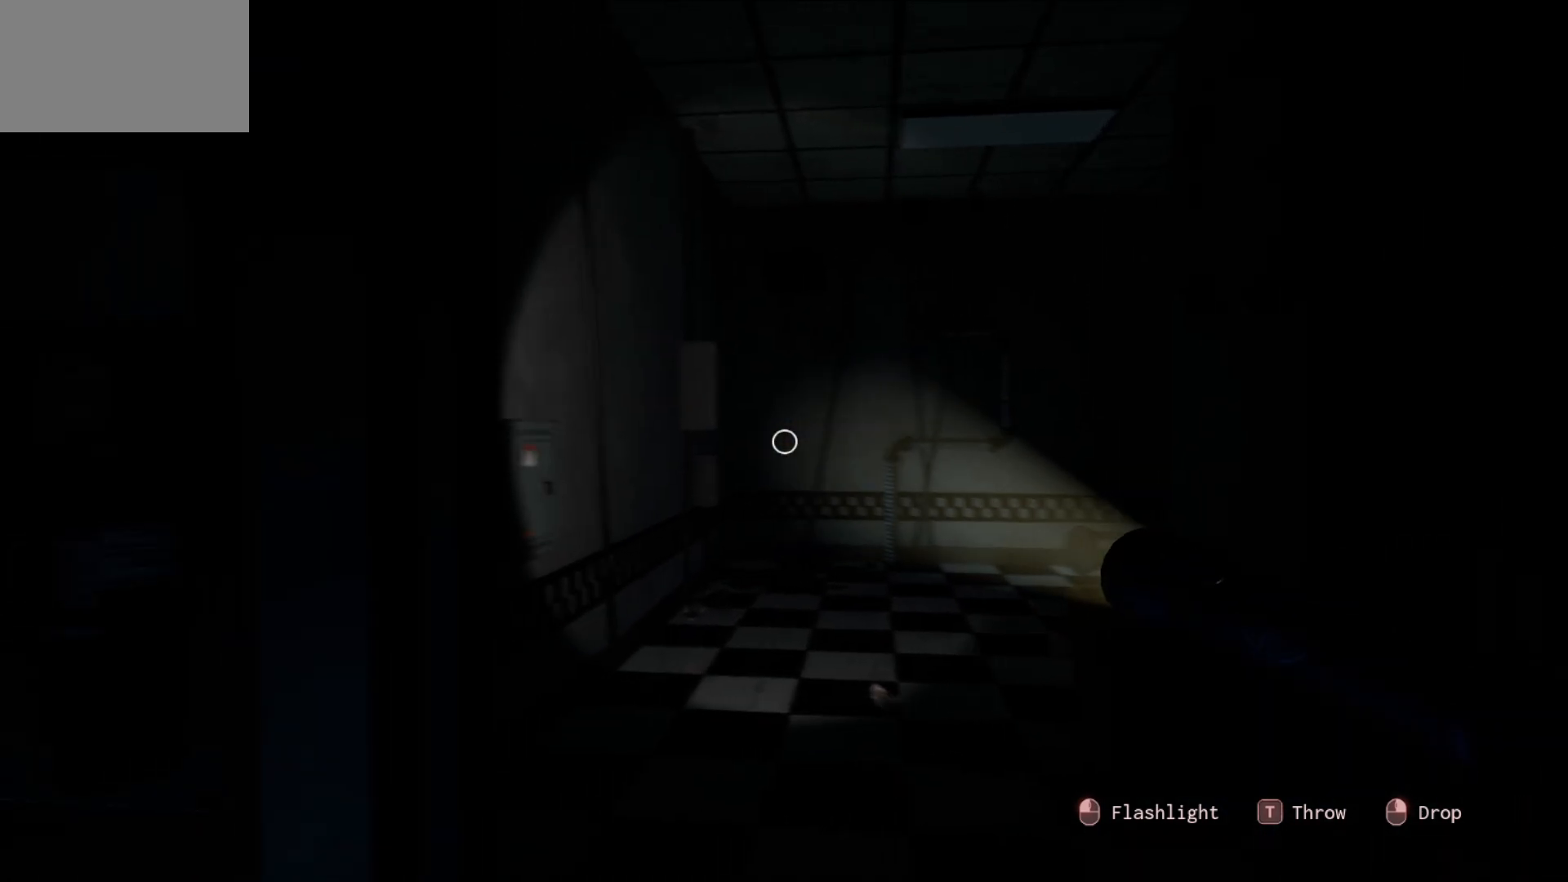
{"keys": [], "mouse": [], "mouse_move": "still", "events": []}
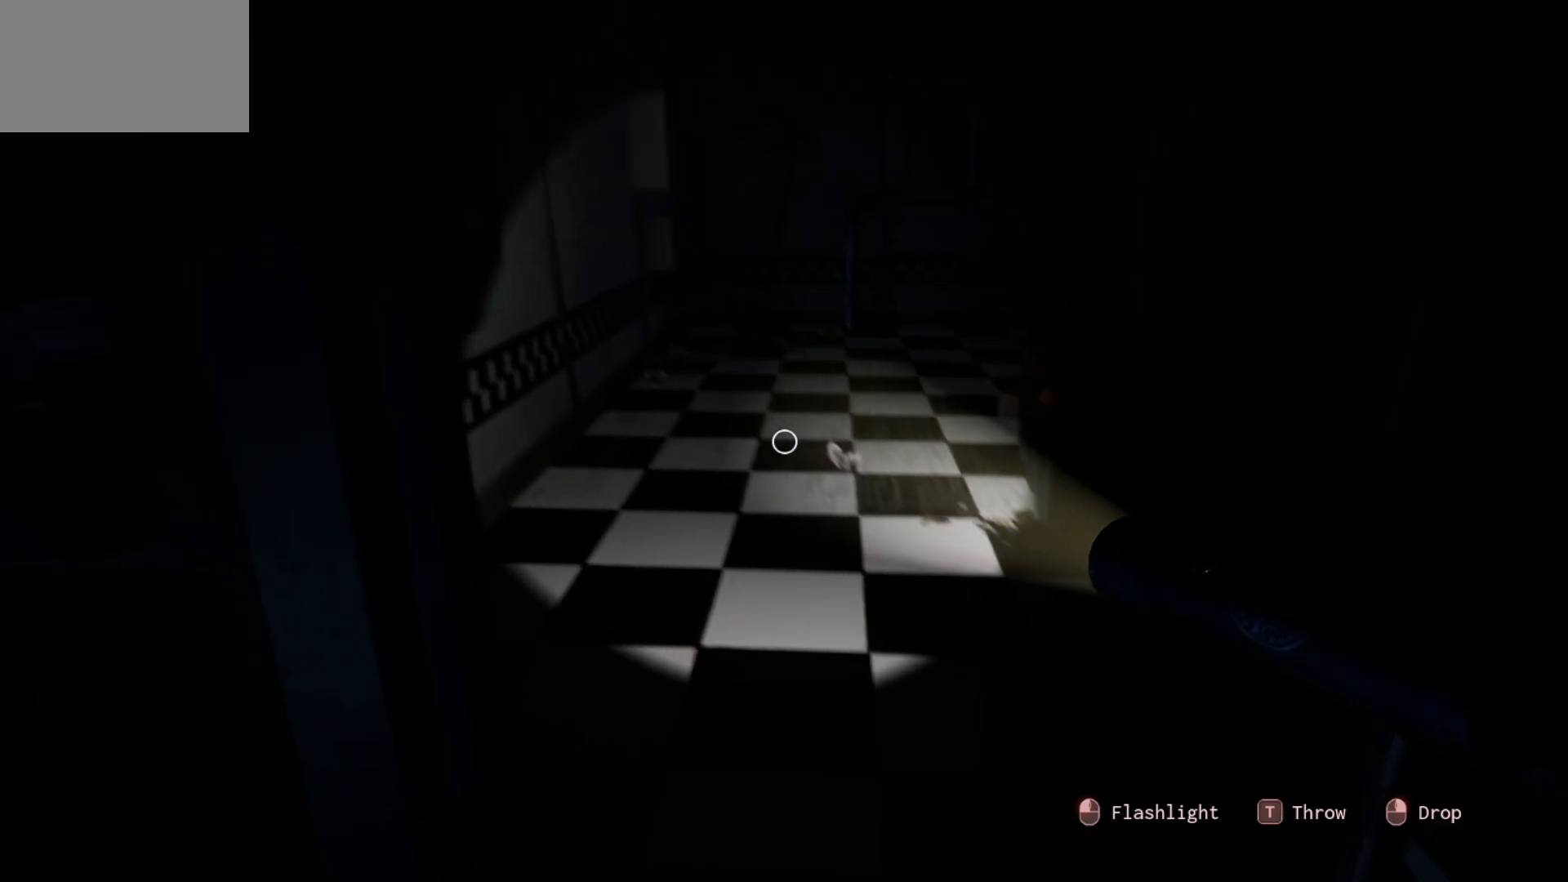
{"keys": [], "mouse": [], "mouse_move": "right", "events": []}
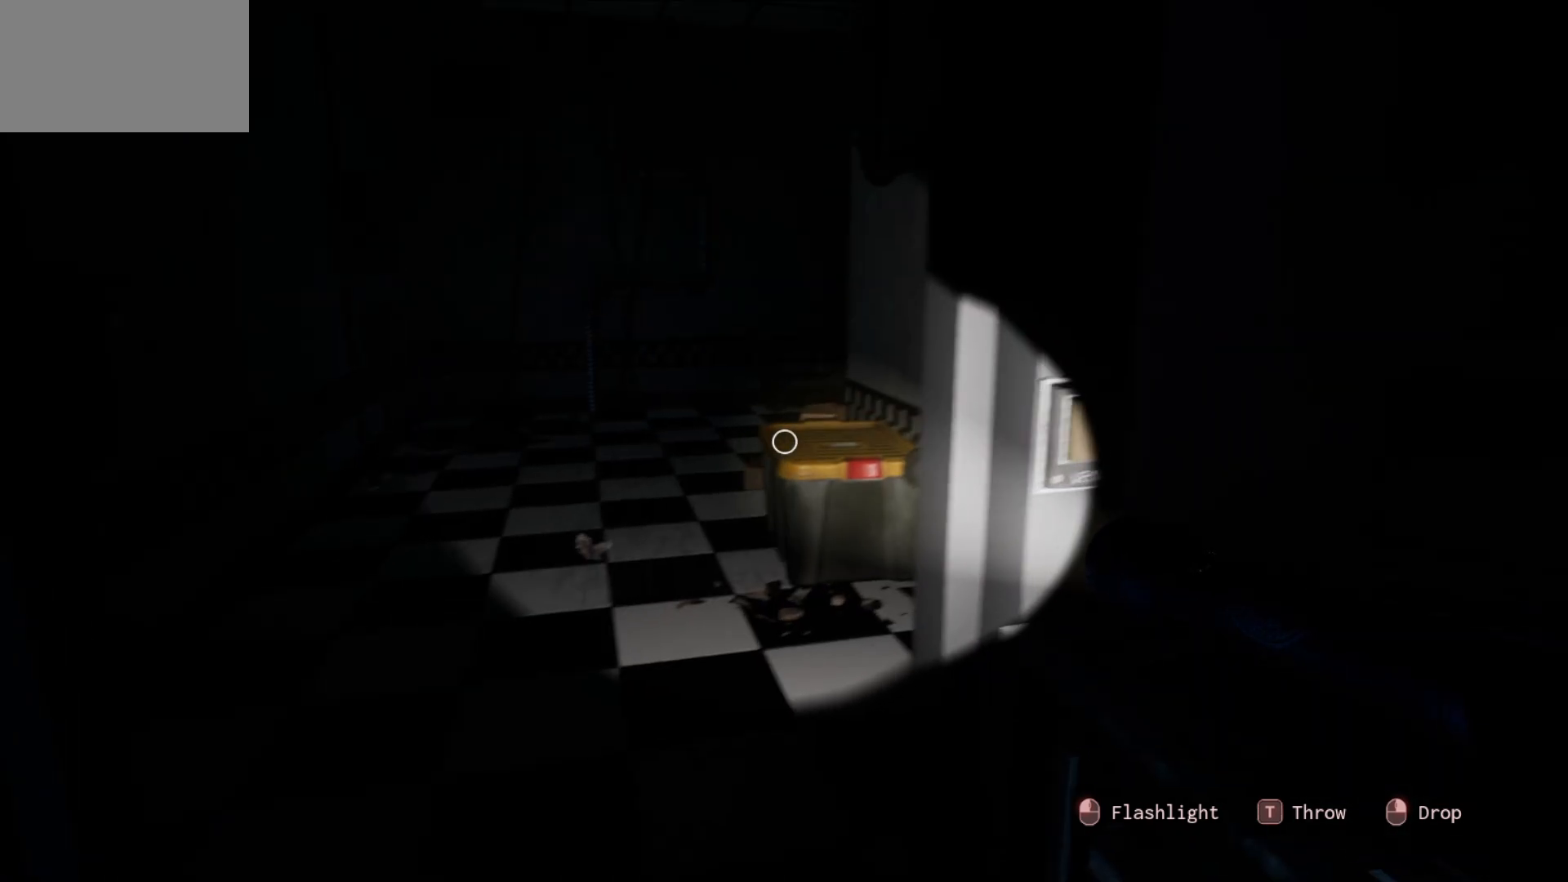
{"keys": [], "mouse": [], "mouse_move": "right", "events": []}
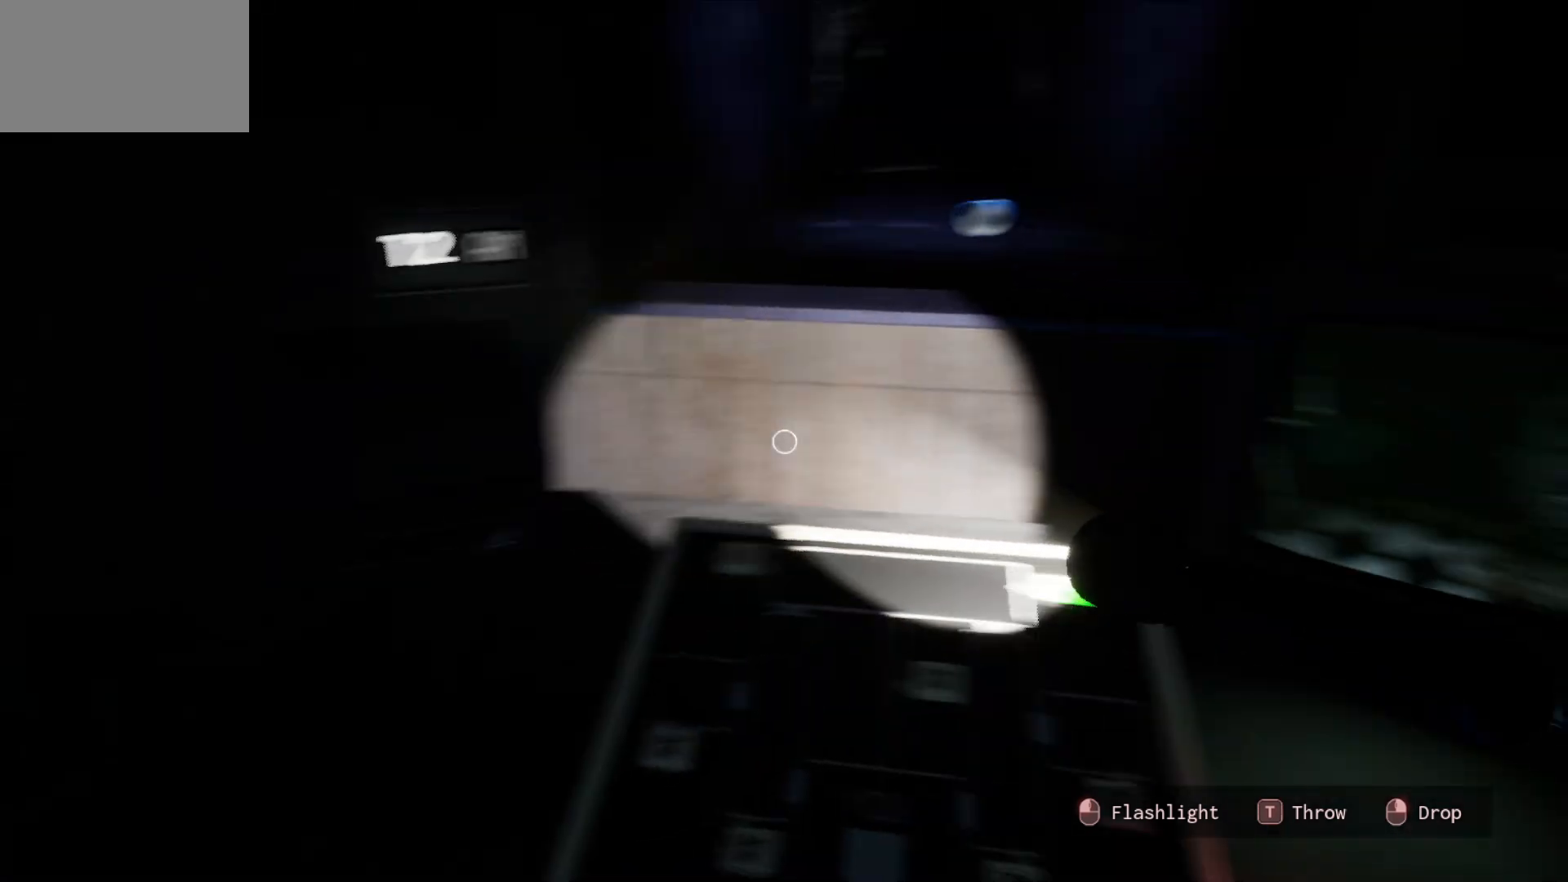
{"keys": [], "mouse": [], "mouse_move": "up", "events": []}
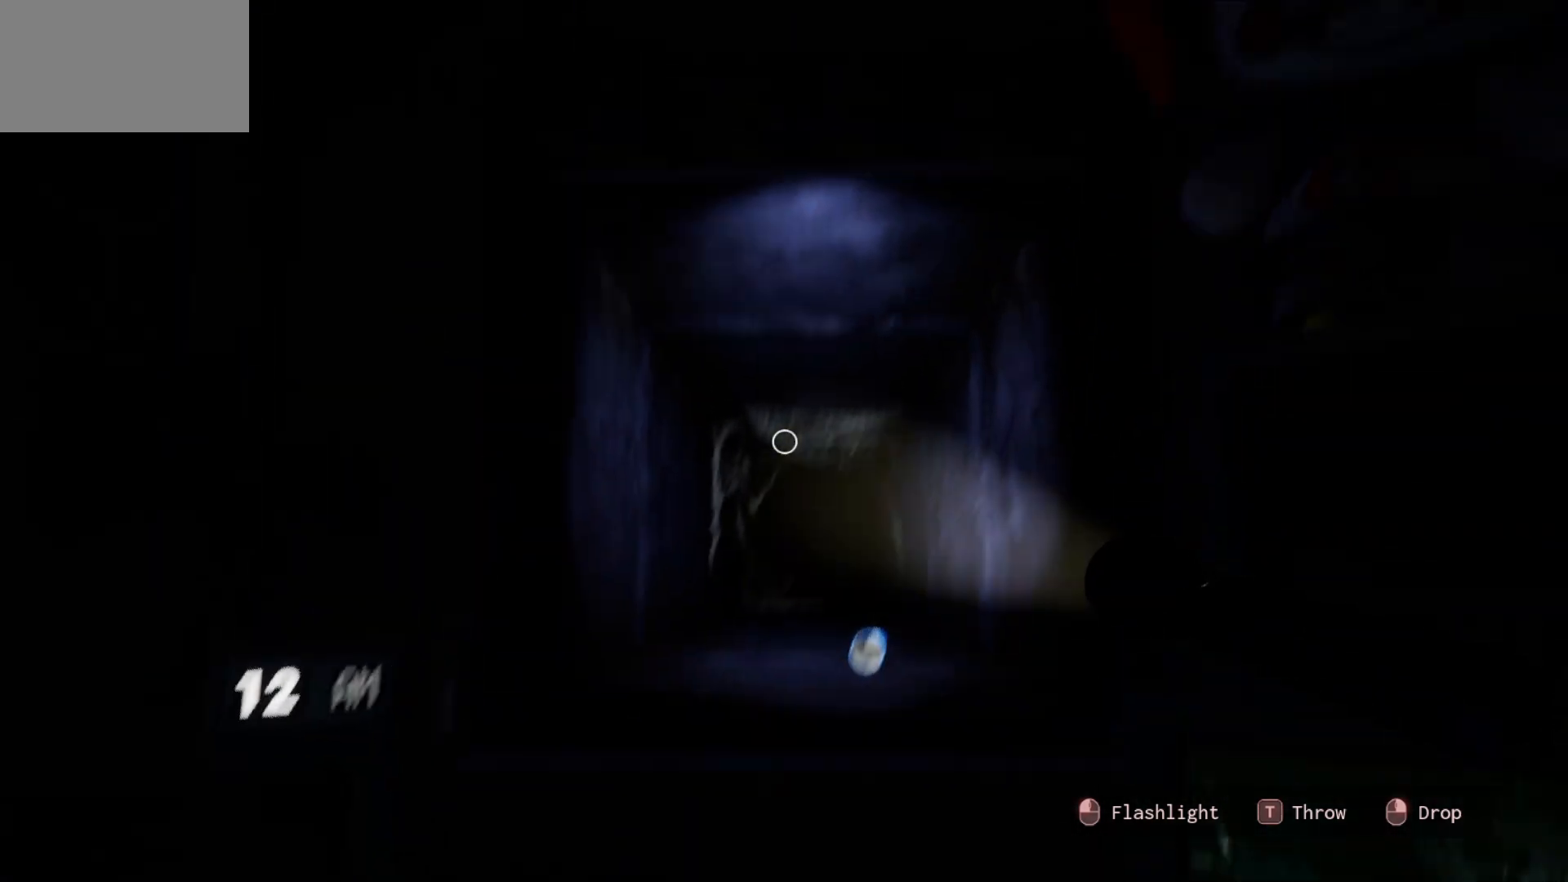
{"keys": [], "mouse": [], "mouse_move": "still", "events": []}
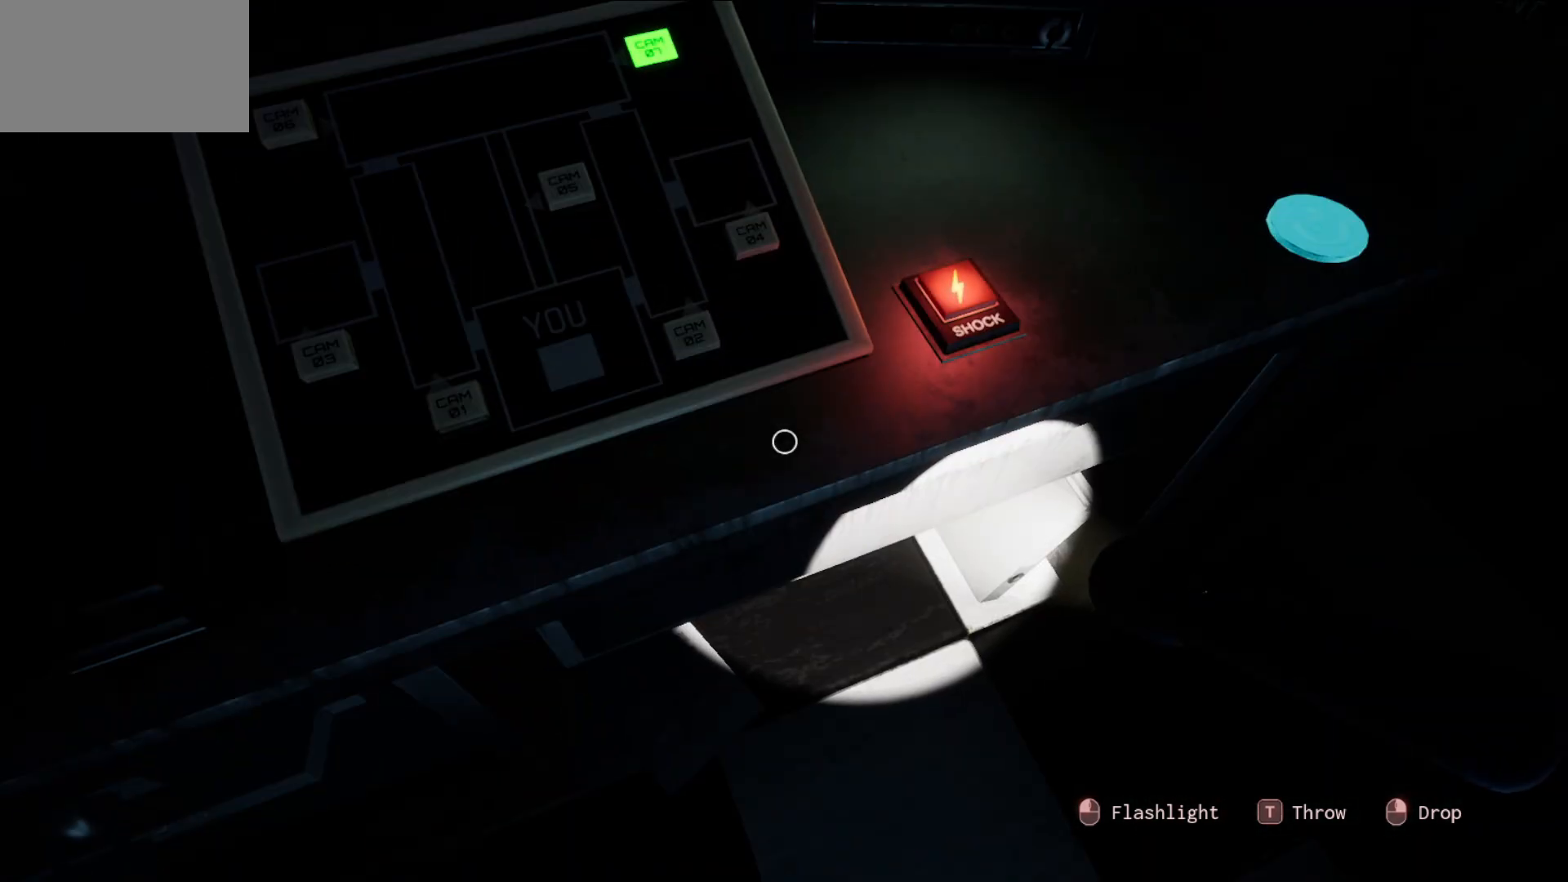
{"keys": [], "mouse": [], "mouse_move": "up", "events": []}
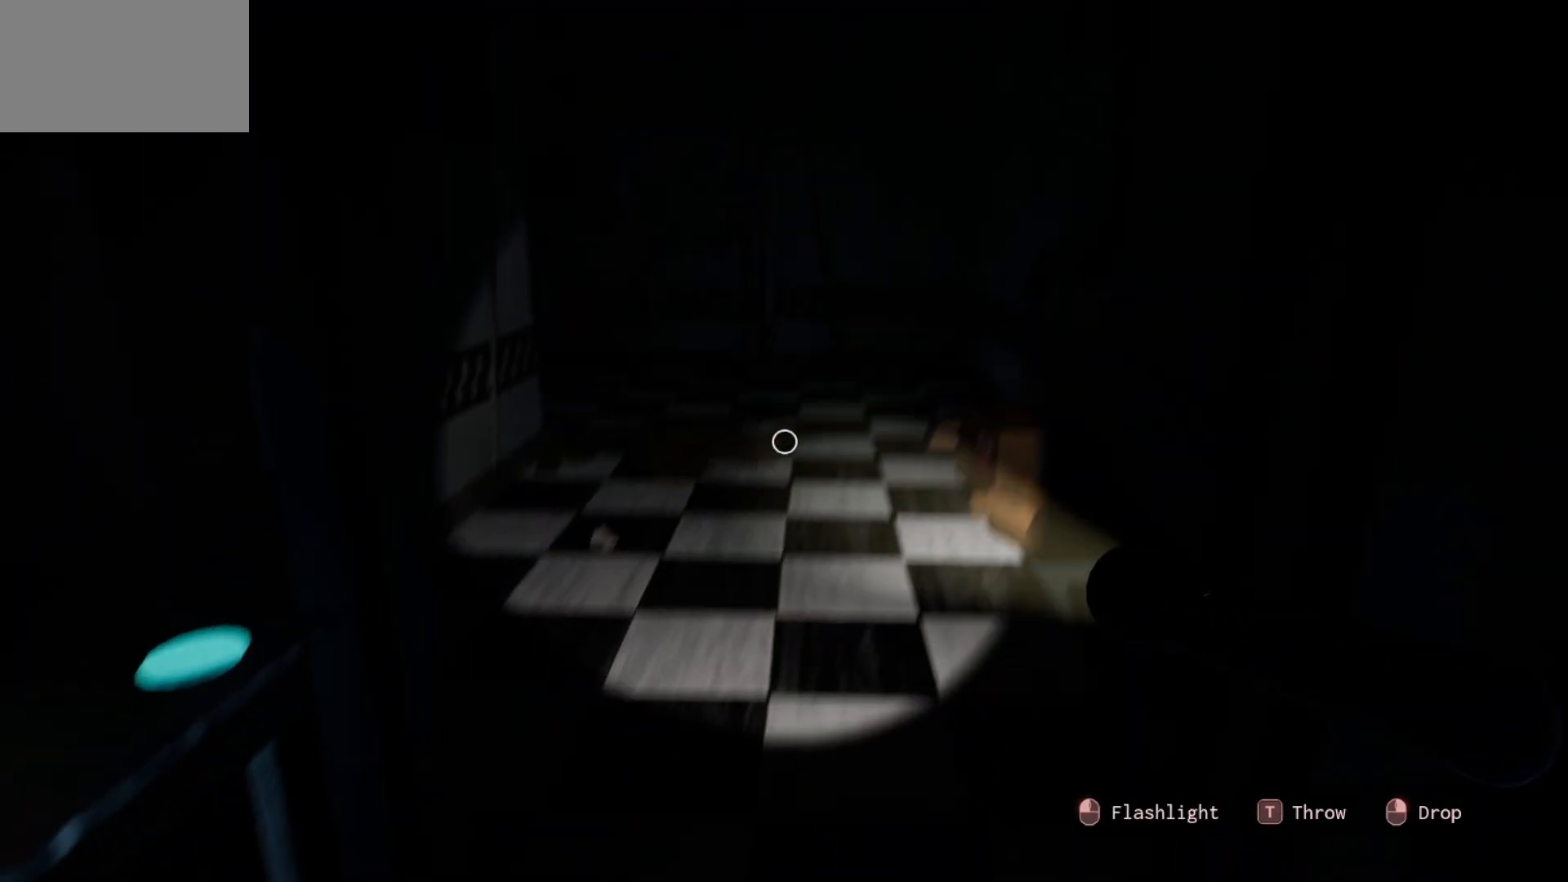
{"keys": [], "mouse": [], "mouse_move": "up-left", "events": []}
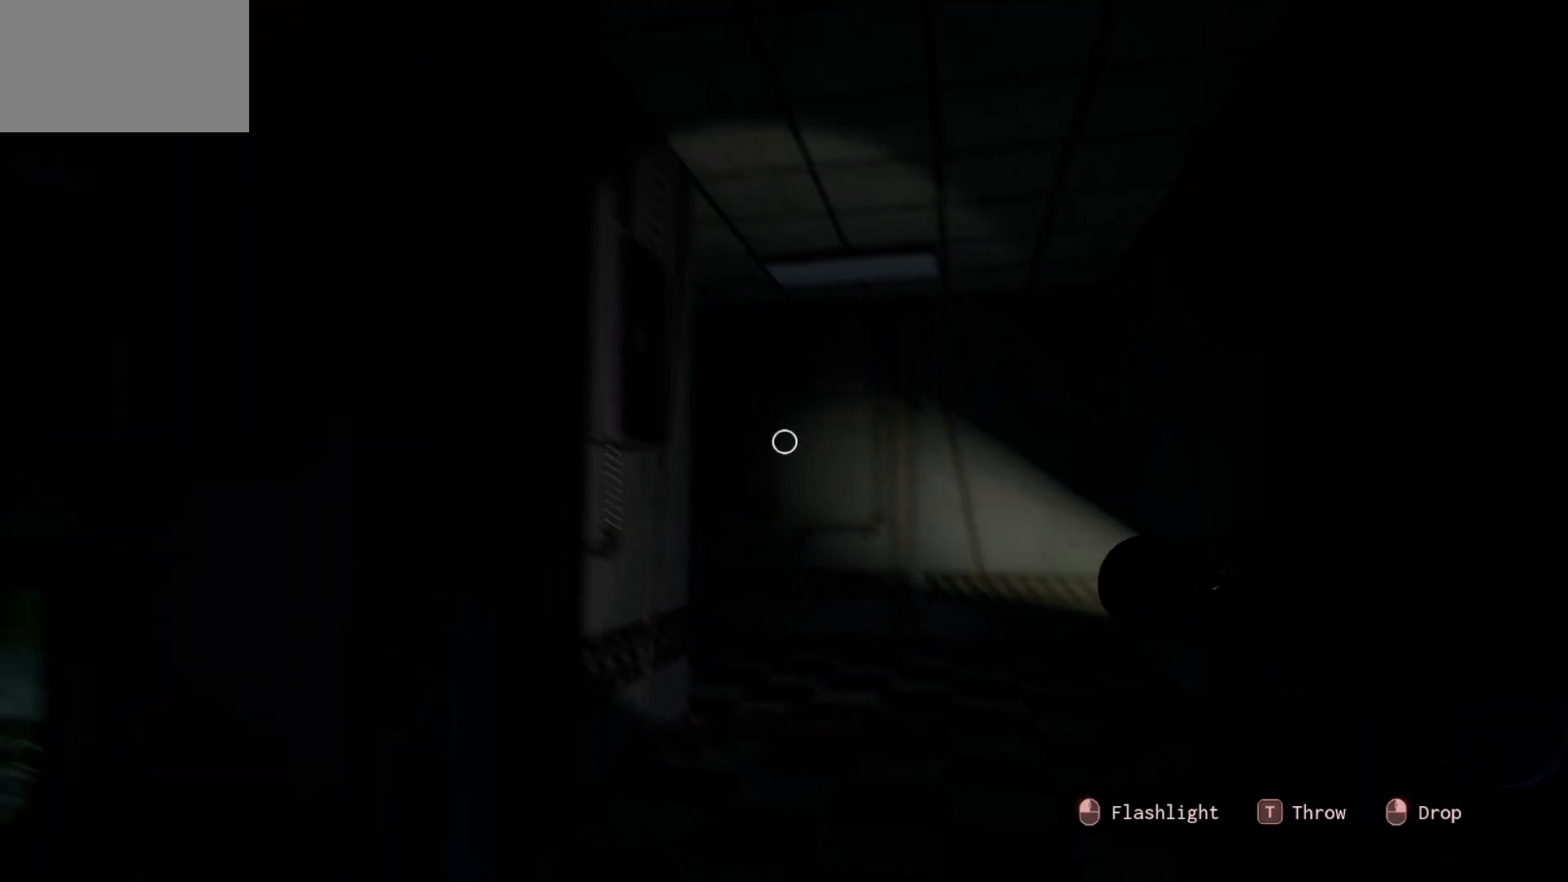
{"keys": [], "mouse": [], "mouse_move": "right", "events": []}
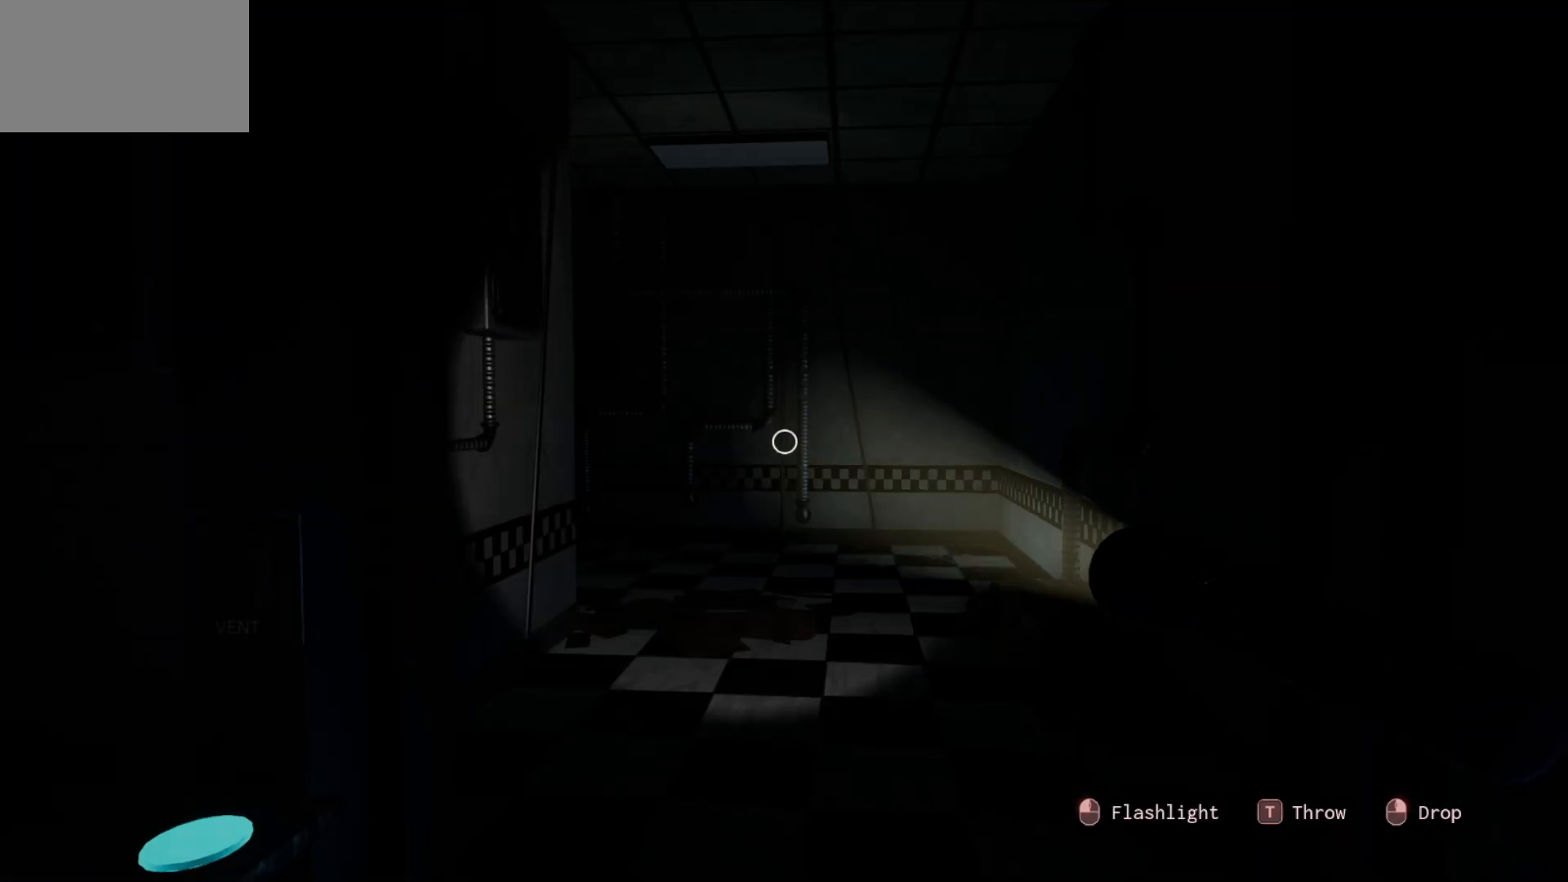
{"keys": [], "mouse": [], "mouse_move": "right", "events": []}
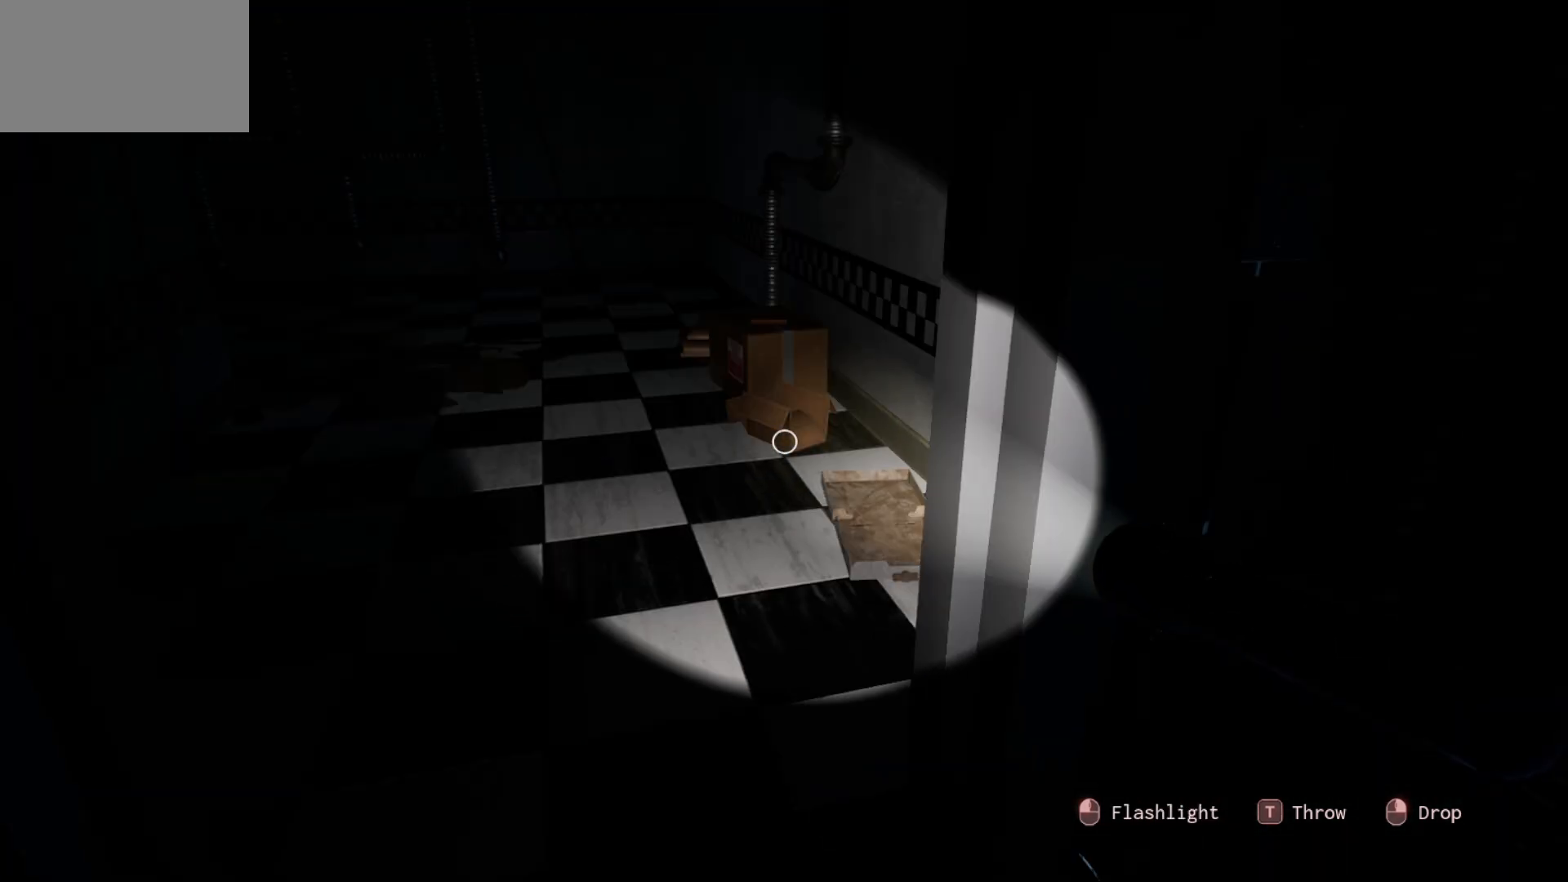
{"keys": [], "mouse": [], "mouse_move": "still", "events": []}
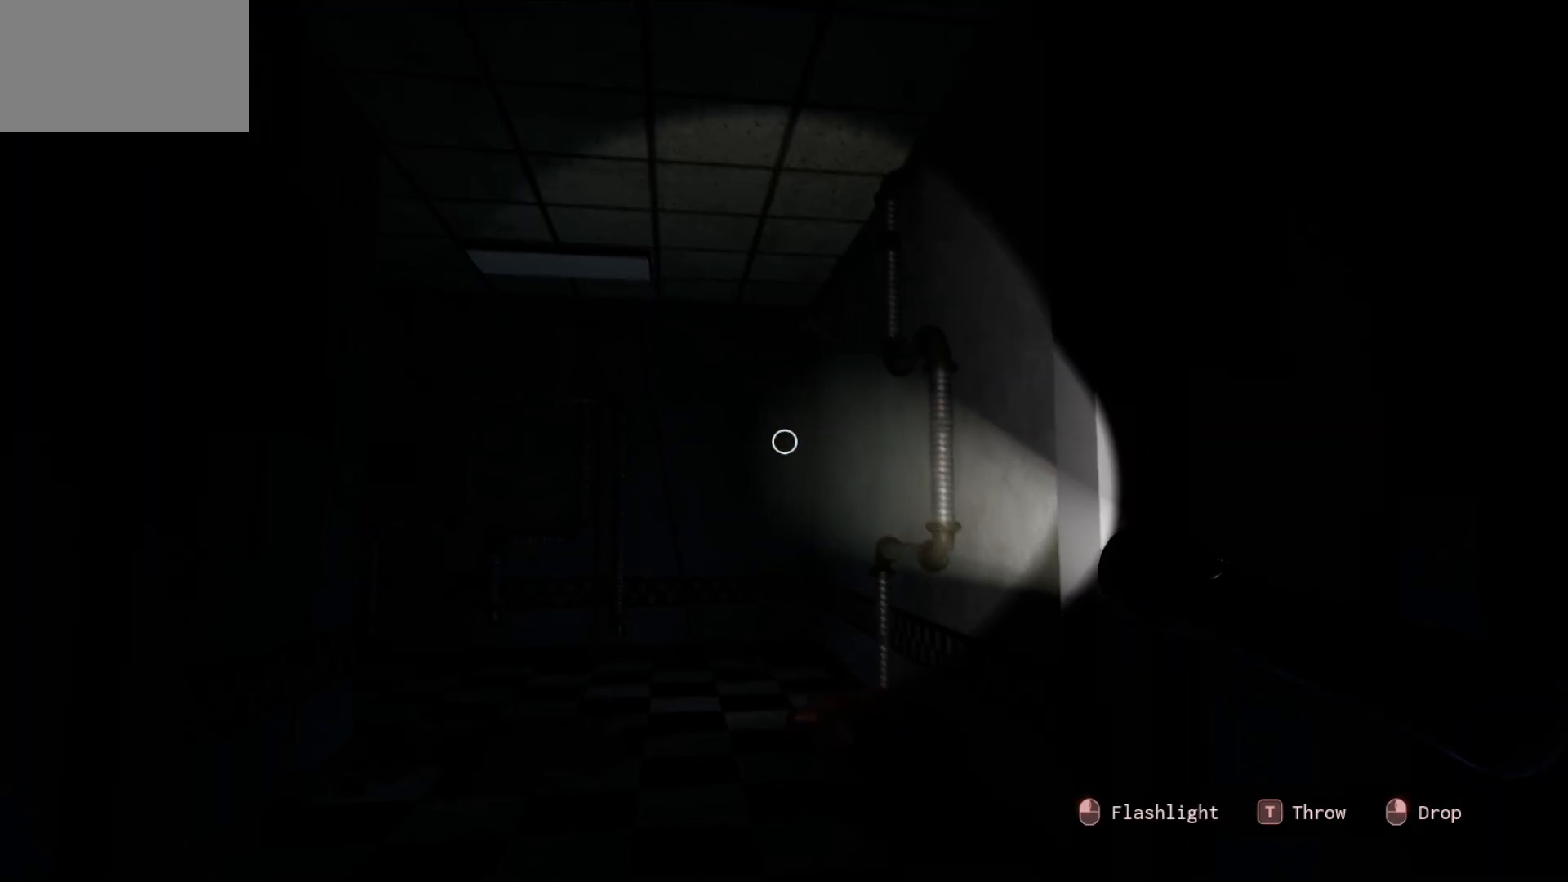
{"keys": [], "mouse": [], "mouse_move": "left", "events": []}
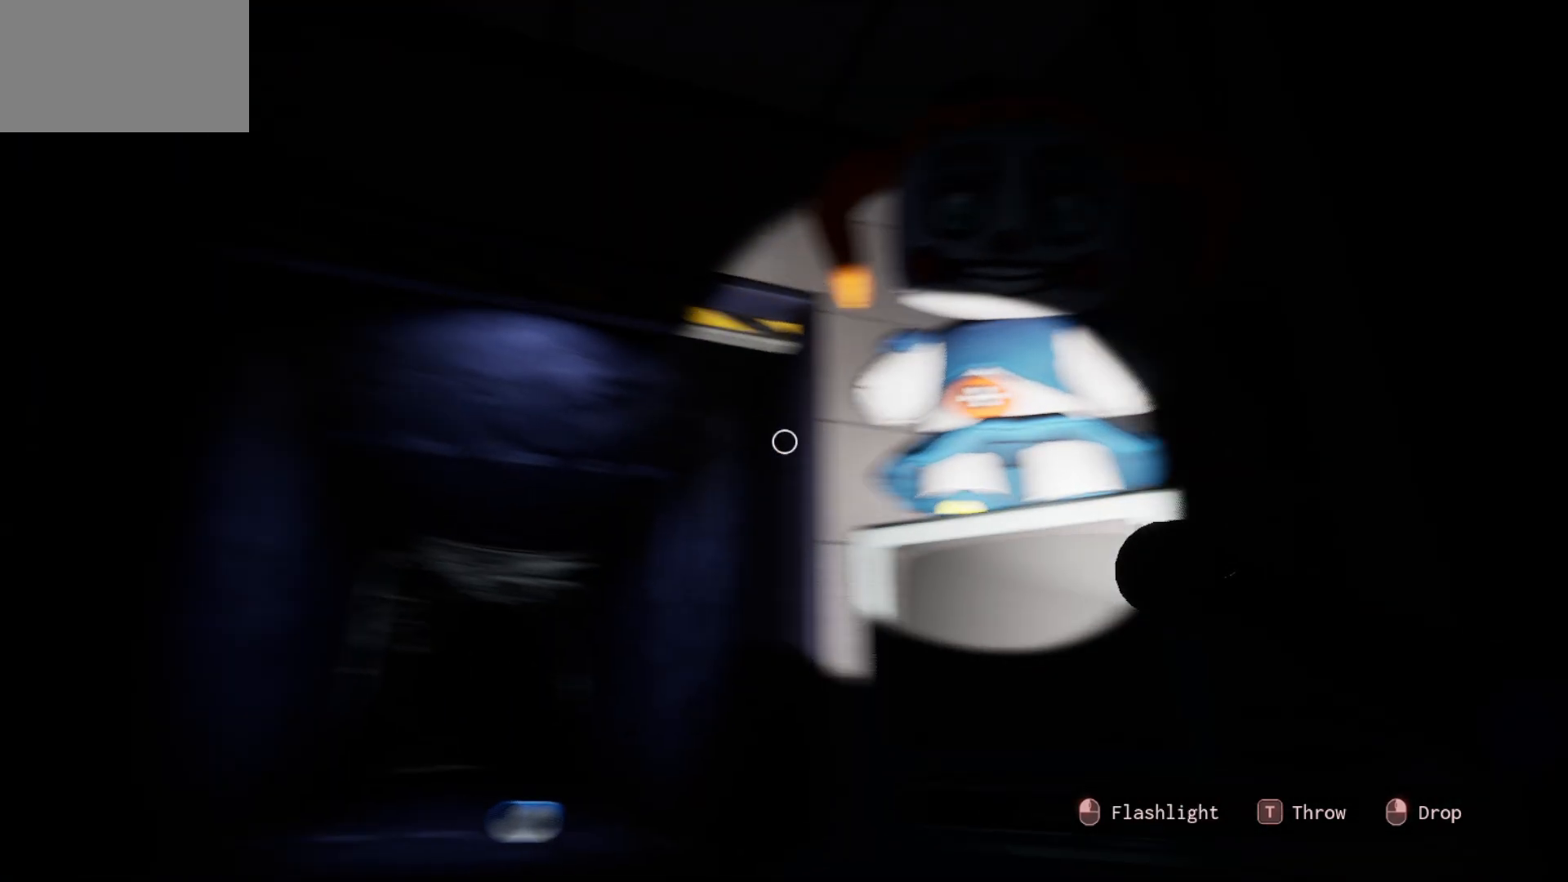
{"keys": [], "mouse": [], "mouse_move": "up-right", "events": []}
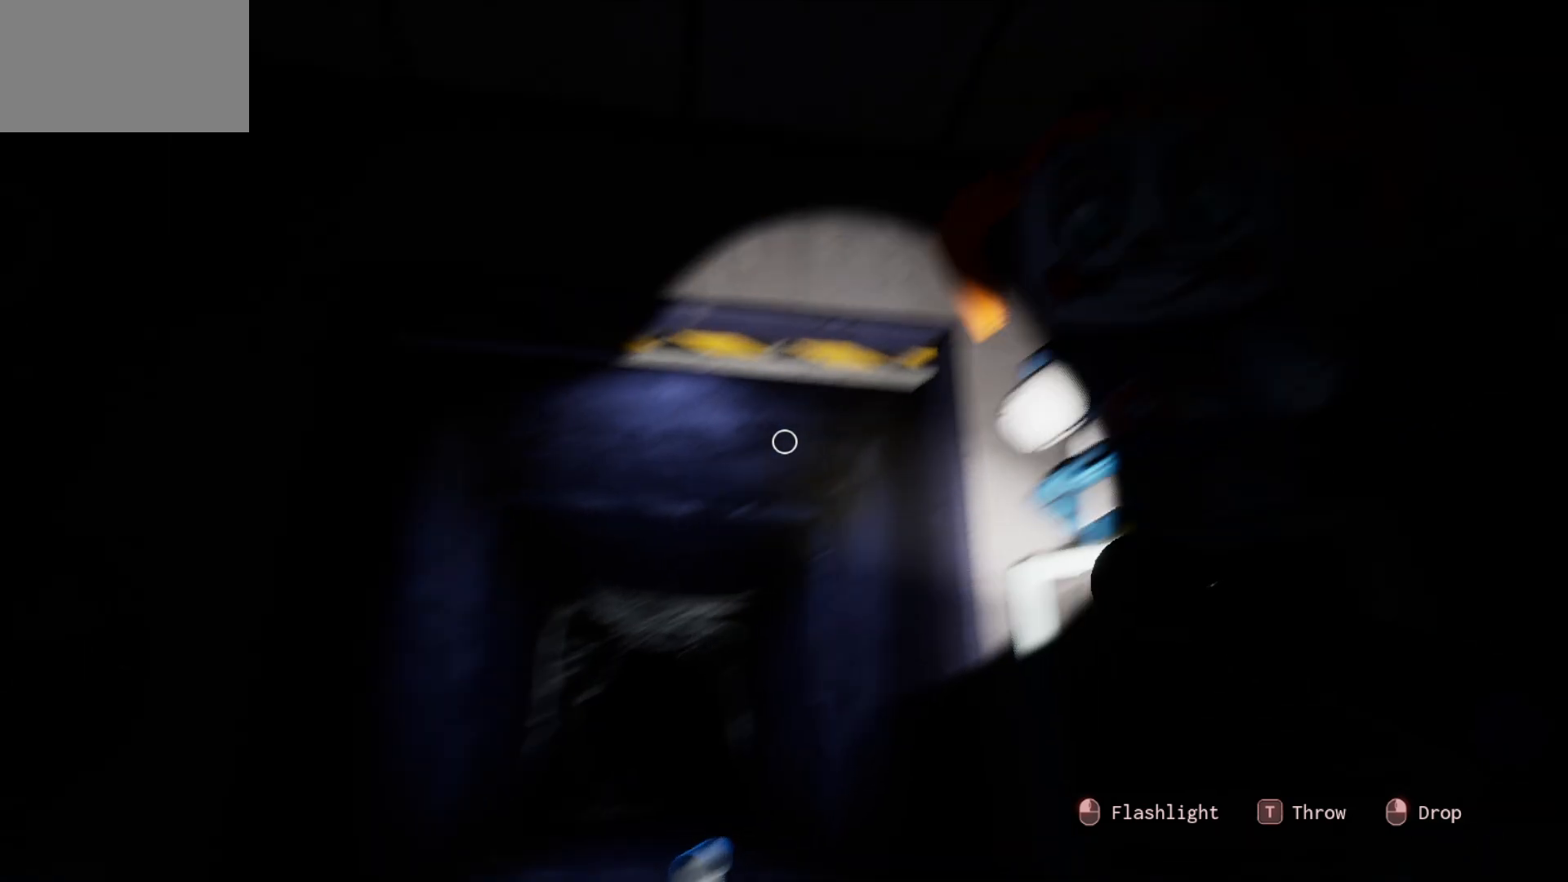
{"keys": [], "mouse": [], "mouse_move": "right", "events": []}
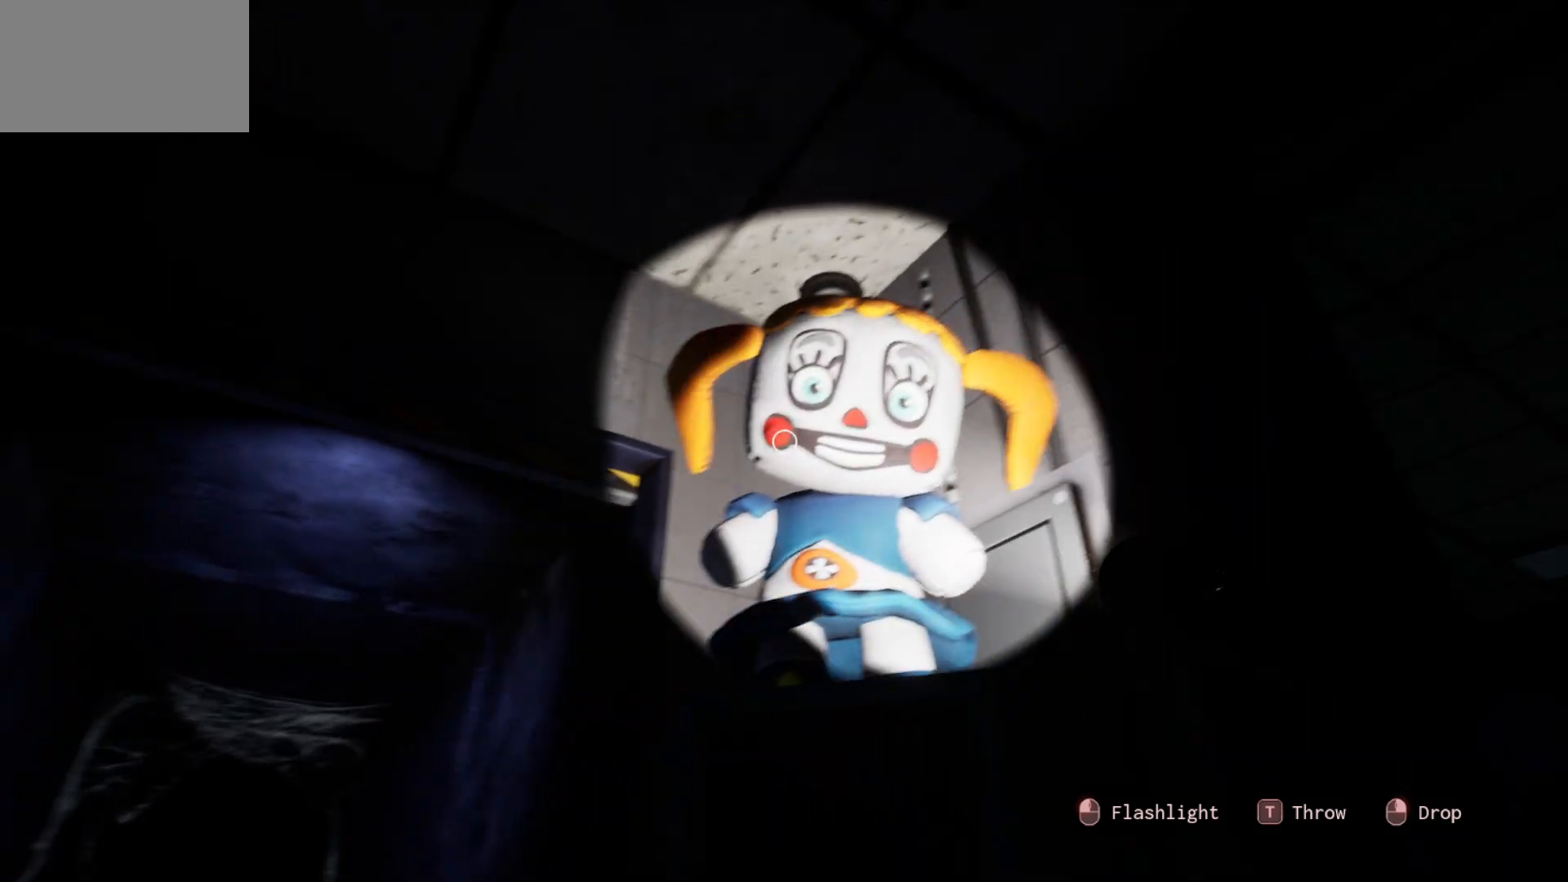
{"keys": [], "mouse": [], "mouse_move": "still", "events": []}
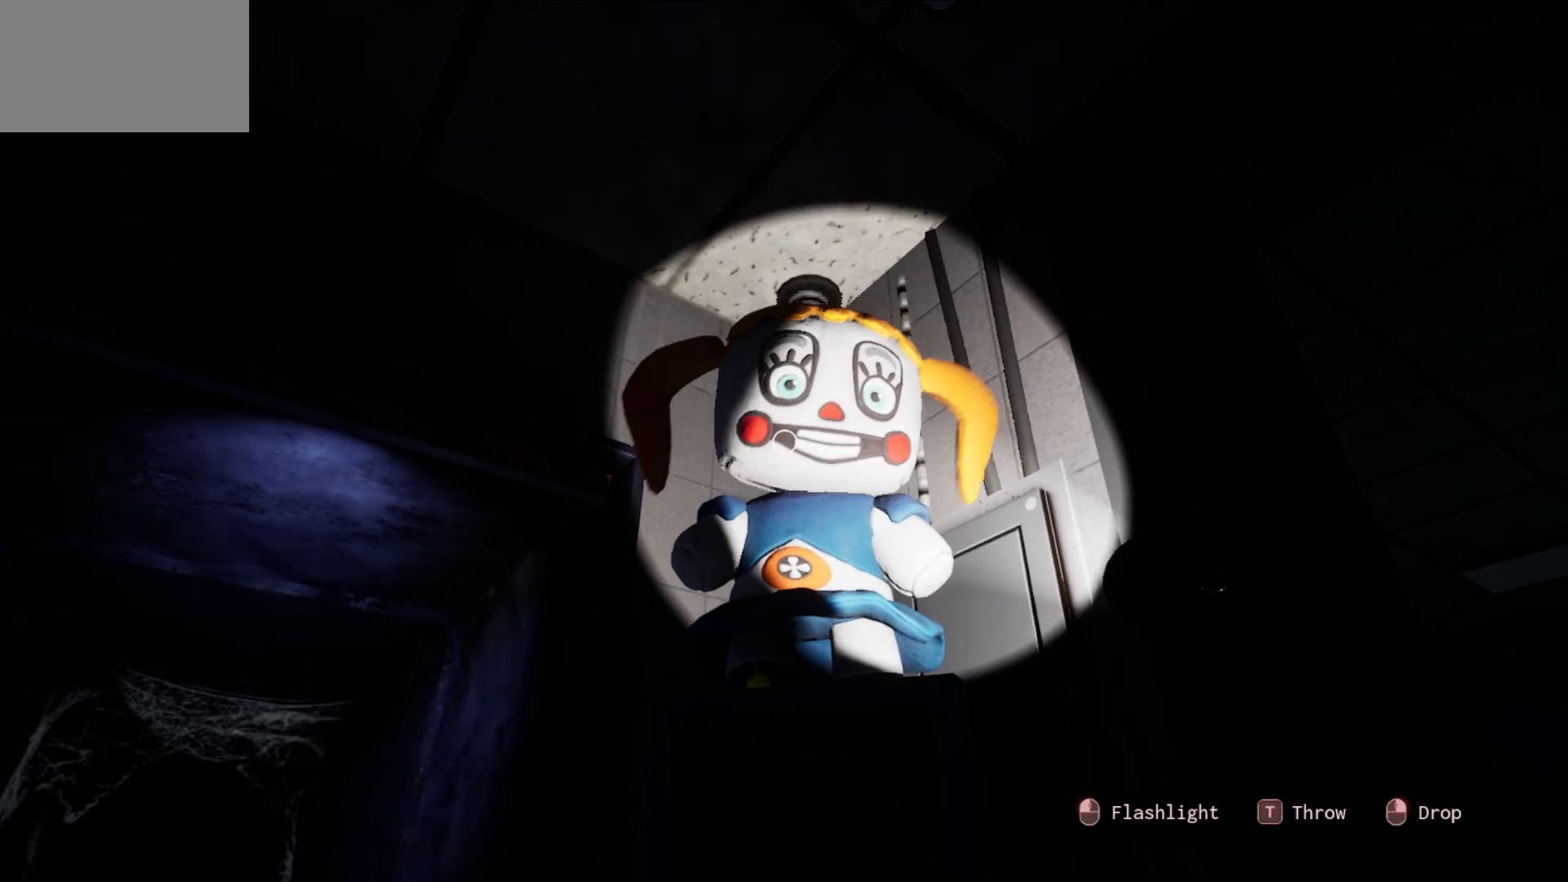
{"keys": [], "mouse": [], "mouse_move": "still", "events": []}
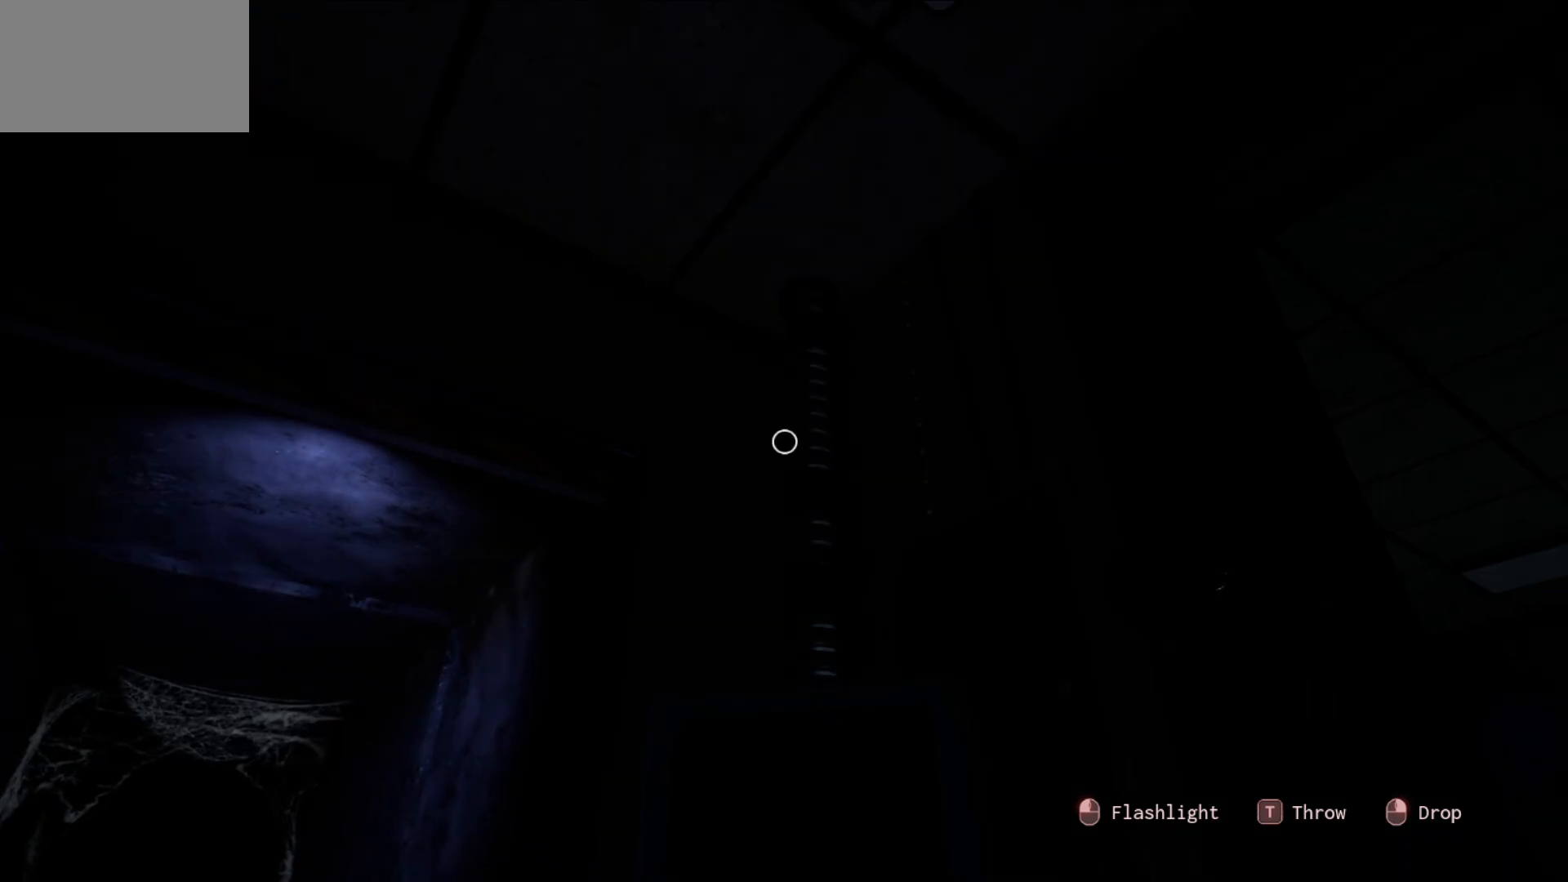
{"keys": [], "mouse": [], "mouse_move": "down-left", "events": []}